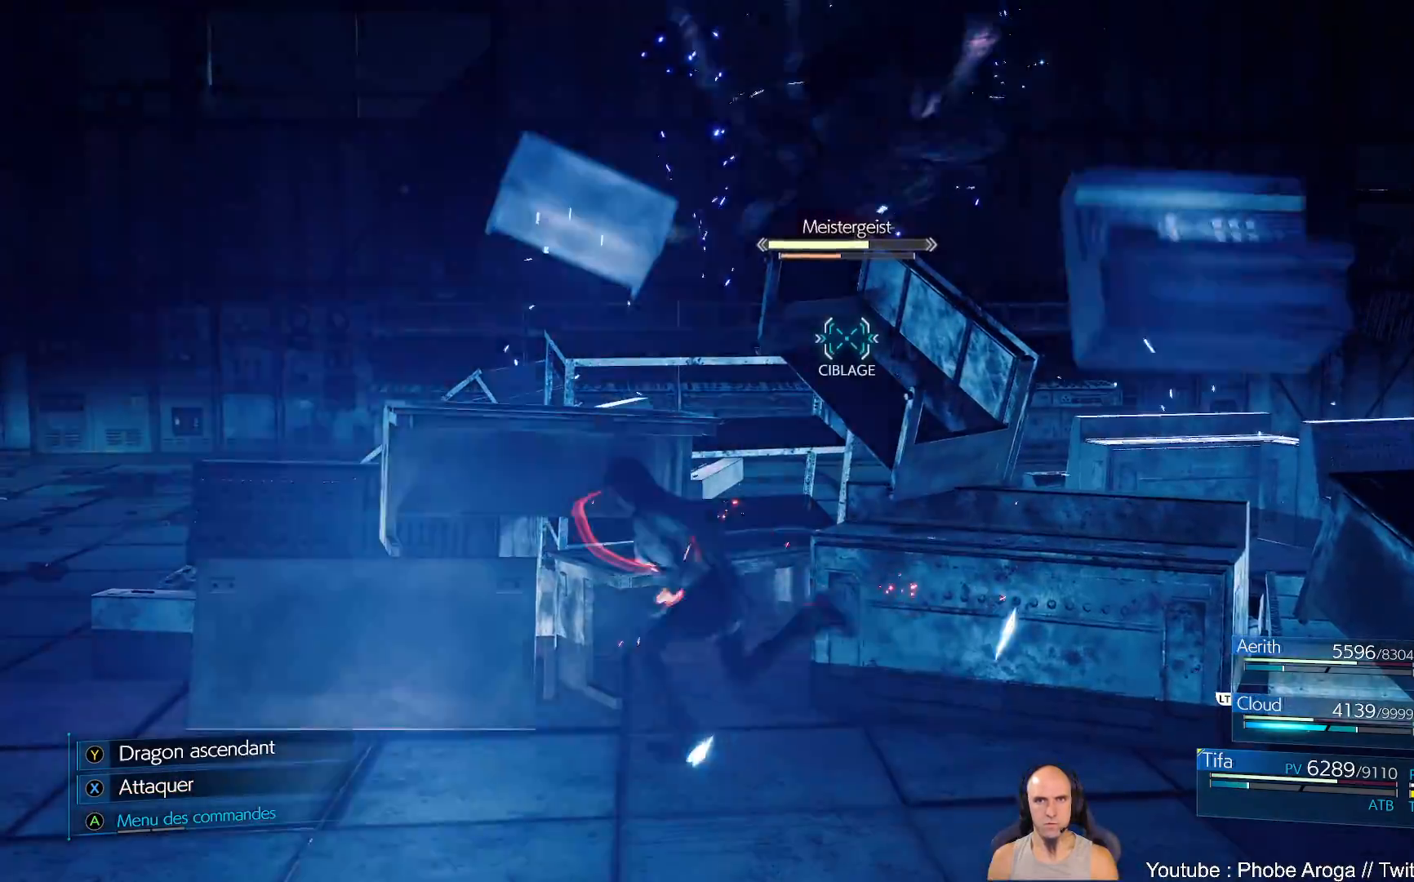
Gameplay with a controller (Xbox layout); each line is a JSON object with the inputs held at the frame after it. "events" lists button and stick changes between this image and that frame as [ms after this image, input, new state], when the widget could be followed in between. Not read: L2 L3 R2.
{"buttons": [], "left_stick": "down-left", "right_stick": "center", "events": [[17, "B", "down"], [117, "B", "up"], [383, "left_stick", "down-left"]]}
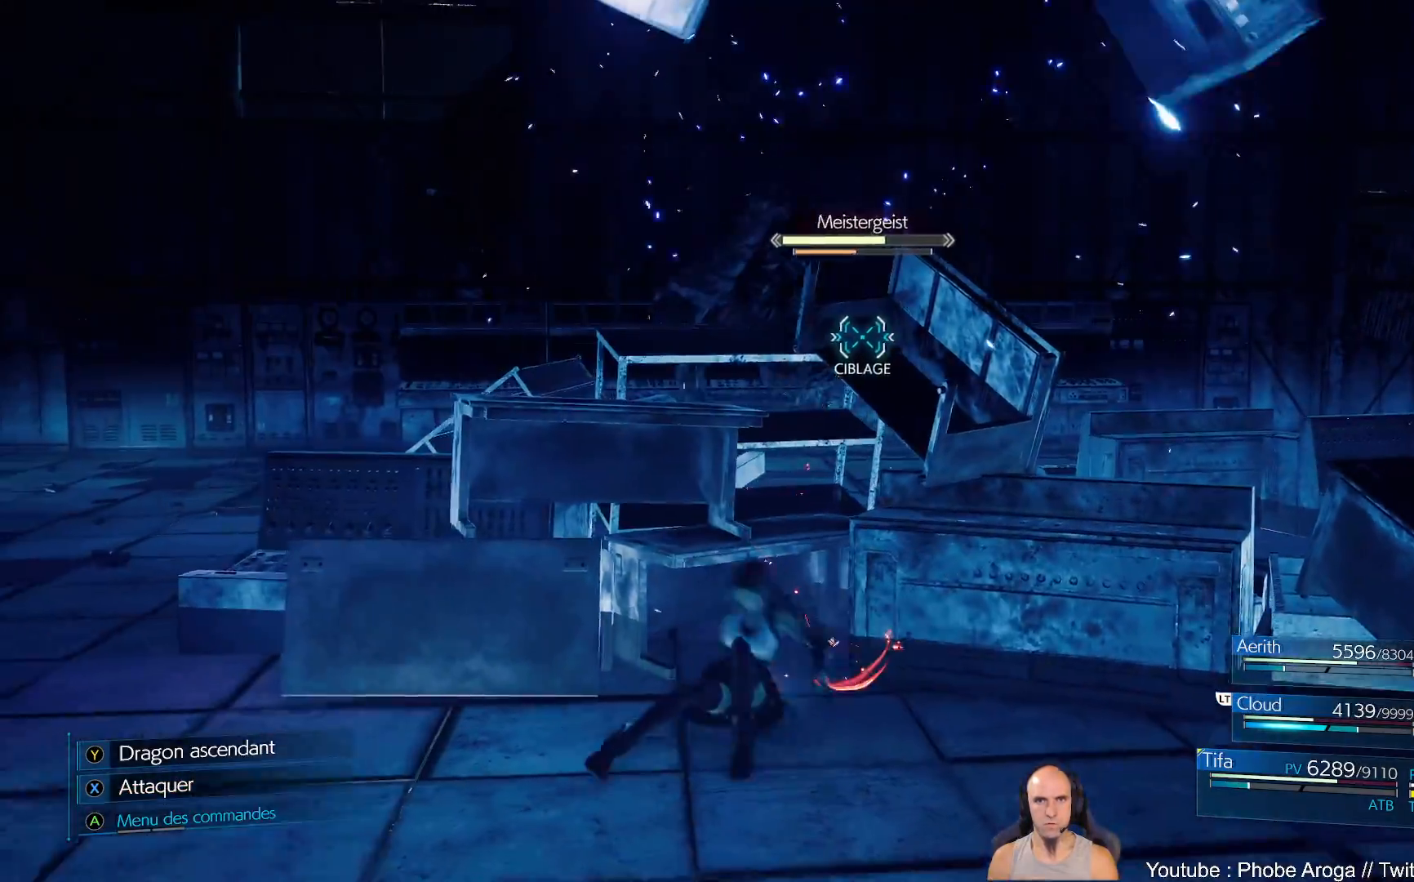
{"buttons": [], "left_stick": "up-left", "right_stick": "center", "events": [[133, "left_stick", "left"], [250, "B", "down"], [333, "B", "up"], [350, "left_stick", "up-left"], [383, "B", "down"], [467, "B", "up"]]}
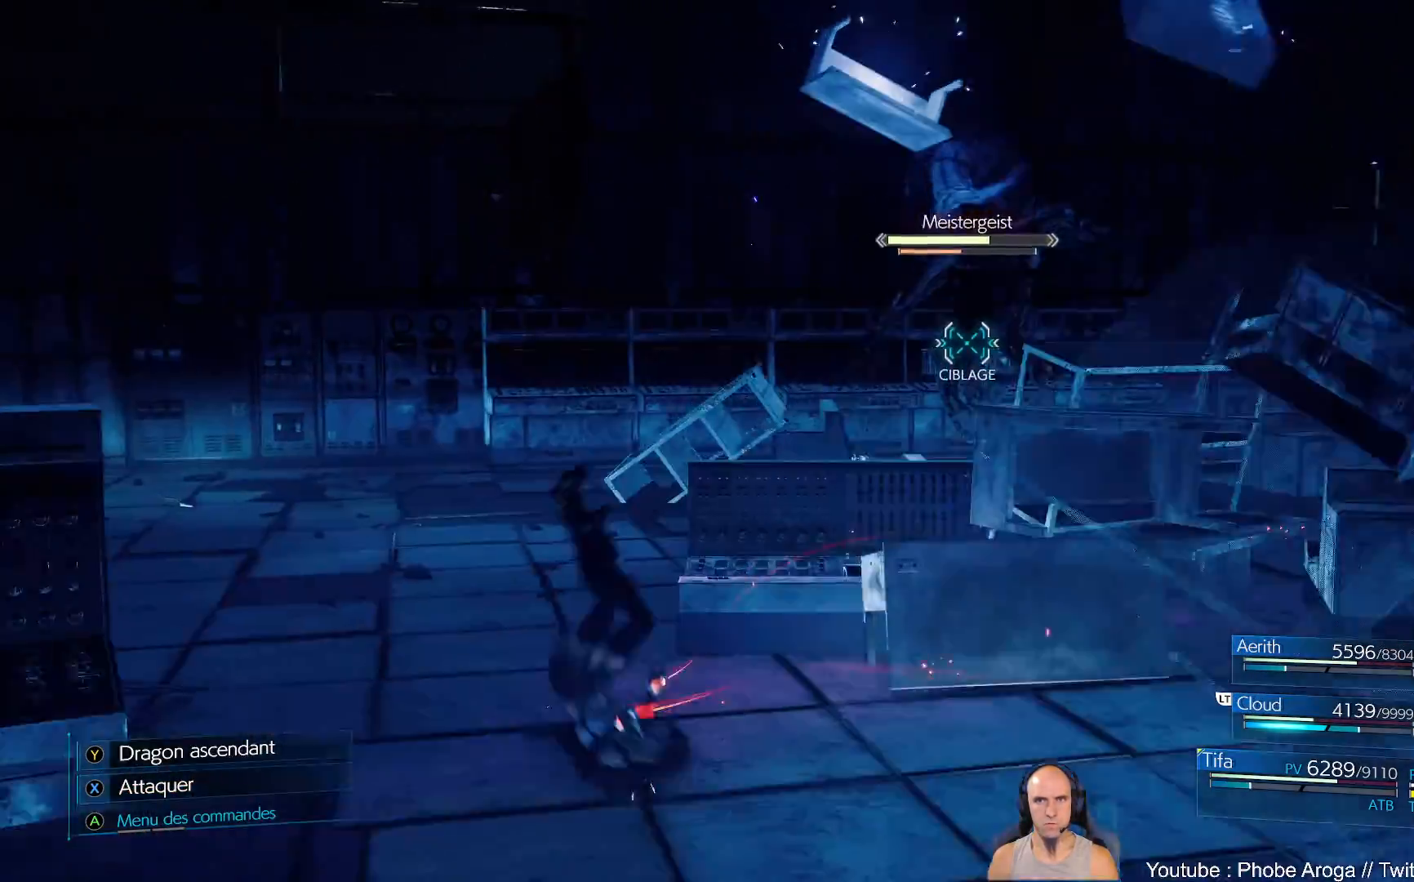
{"buttons": [], "left_stick": "up-left", "right_stick": "center", "events": [[33, "B", "down"], [83, "B", "up"], [167, "B", "down"], [217, "B", "up"], [300, "B", "down"], [350, "B", "up"], [383, "B", "down"], [467, "B", "up"]]}
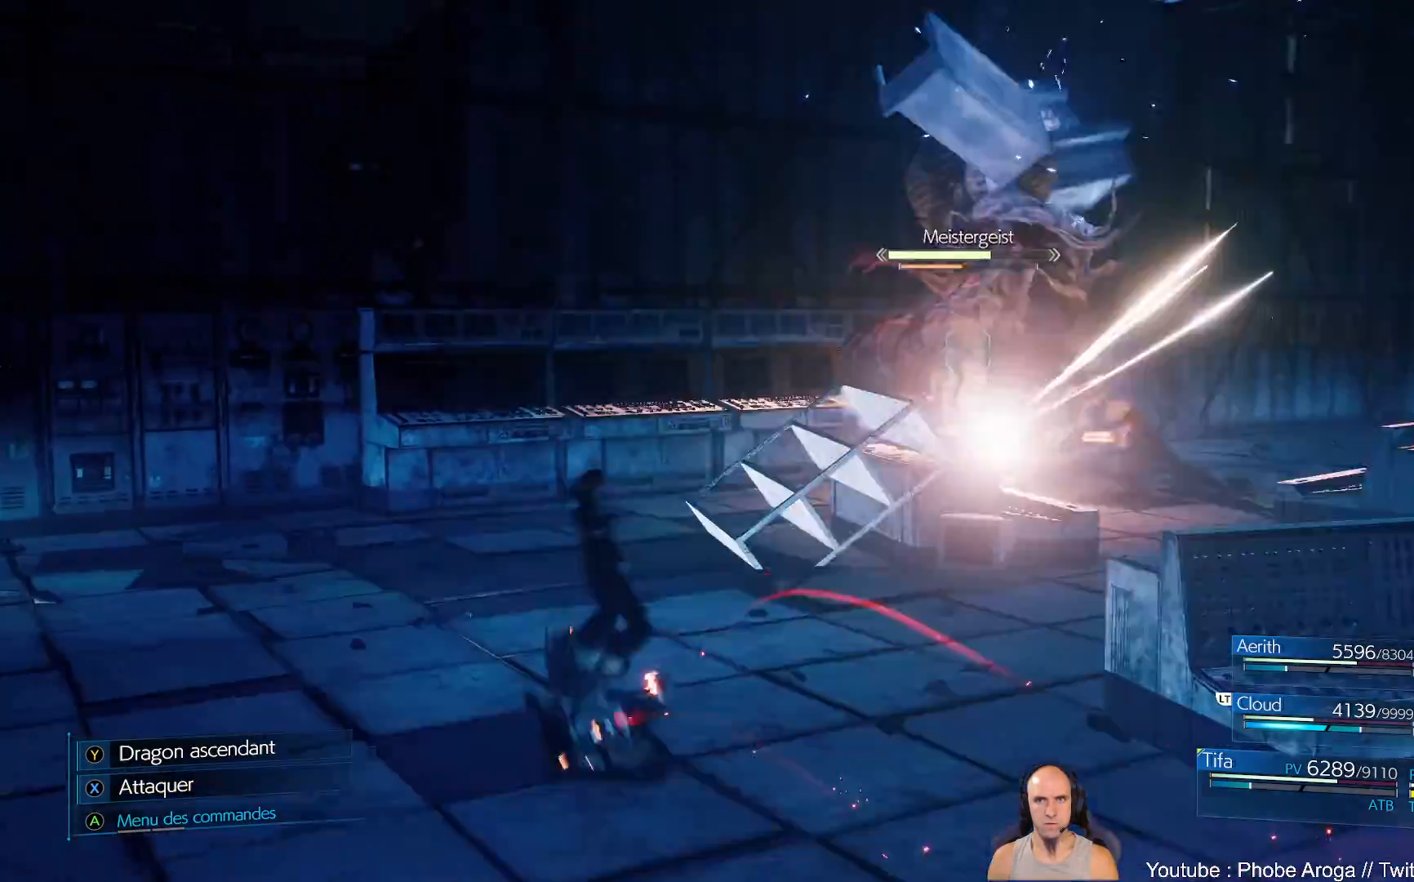
{"buttons": ["B"], "left_stick": "up-left", "right_stick": "center", "events": [[17, "B", "down"], [83, "B", "up"], [150, "B", "down"], [217, "B", "up"], [283, "B", "down"], [333, "B", "up"], [400, "B", "down"], [450, "B", "up"], [483, "B", "down"]]}
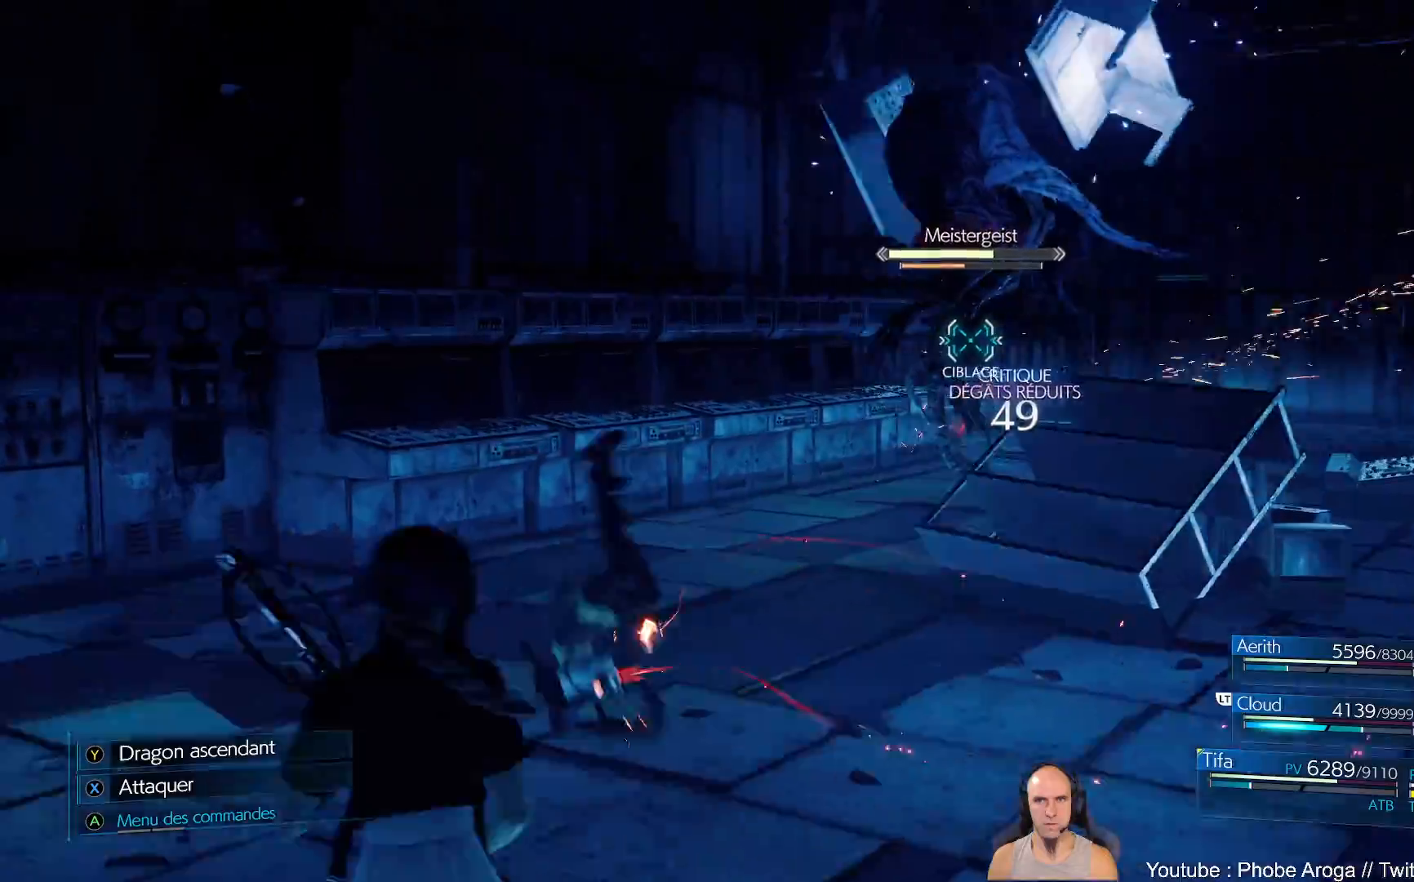
{"buttons": [], "left_stick": "up", "right_stick": "center", "events": [[67, "B", "up"], [117, "B", "down"], [167, "B", "up"], [350, "left_stick", "up"]]}
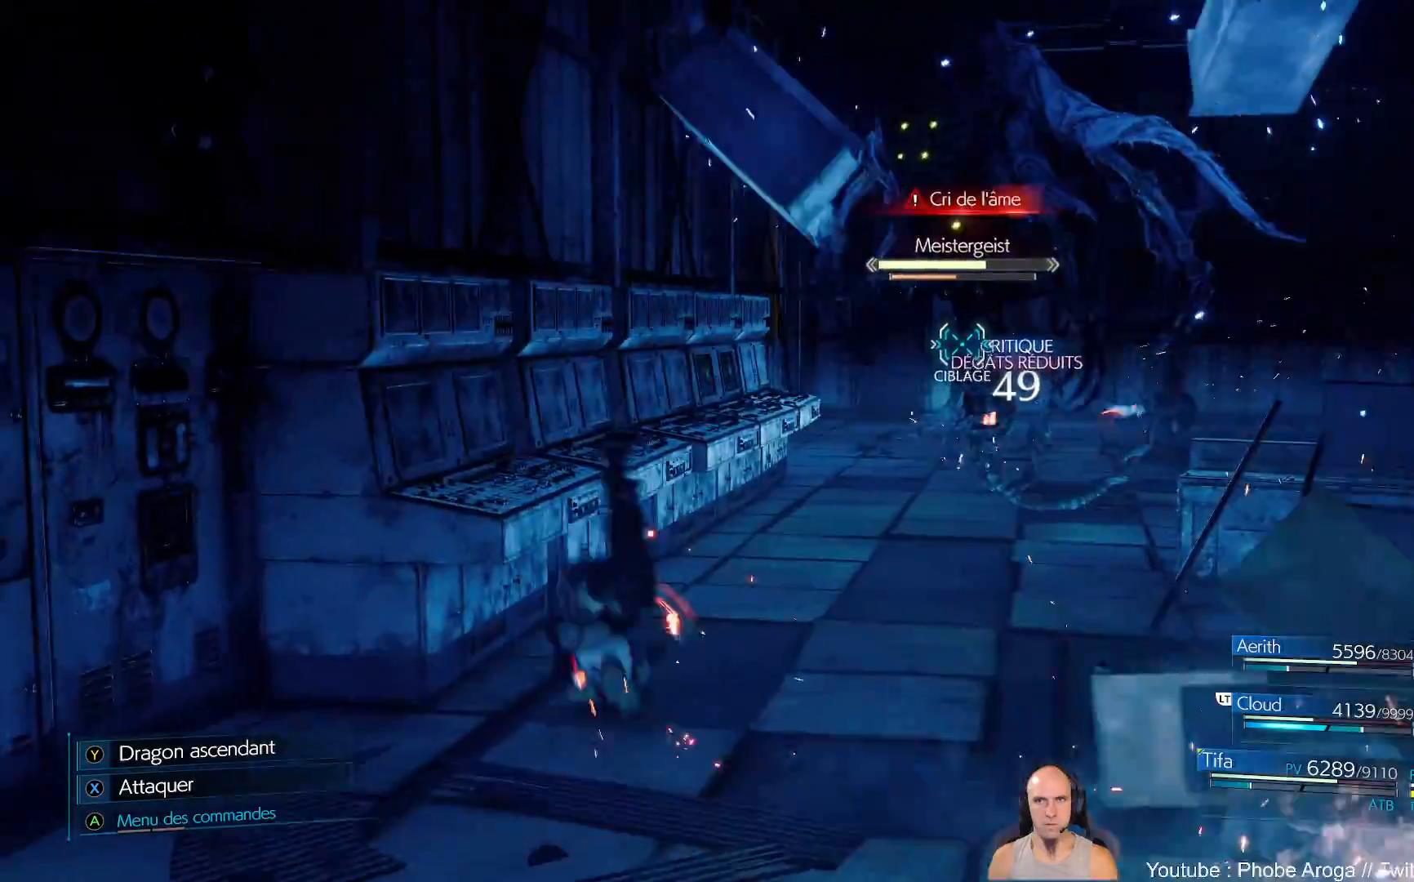
{"buttons": [], "left_stick": "up-right", "right_stick": "center", "events": [[33, "B", "down"], [100, "B", "up"], [200, "B", "down"], [233, "B", "up"], [317, "left_stick", "up-right"], [400, "B", "down"], [500, "B", "up"]]}
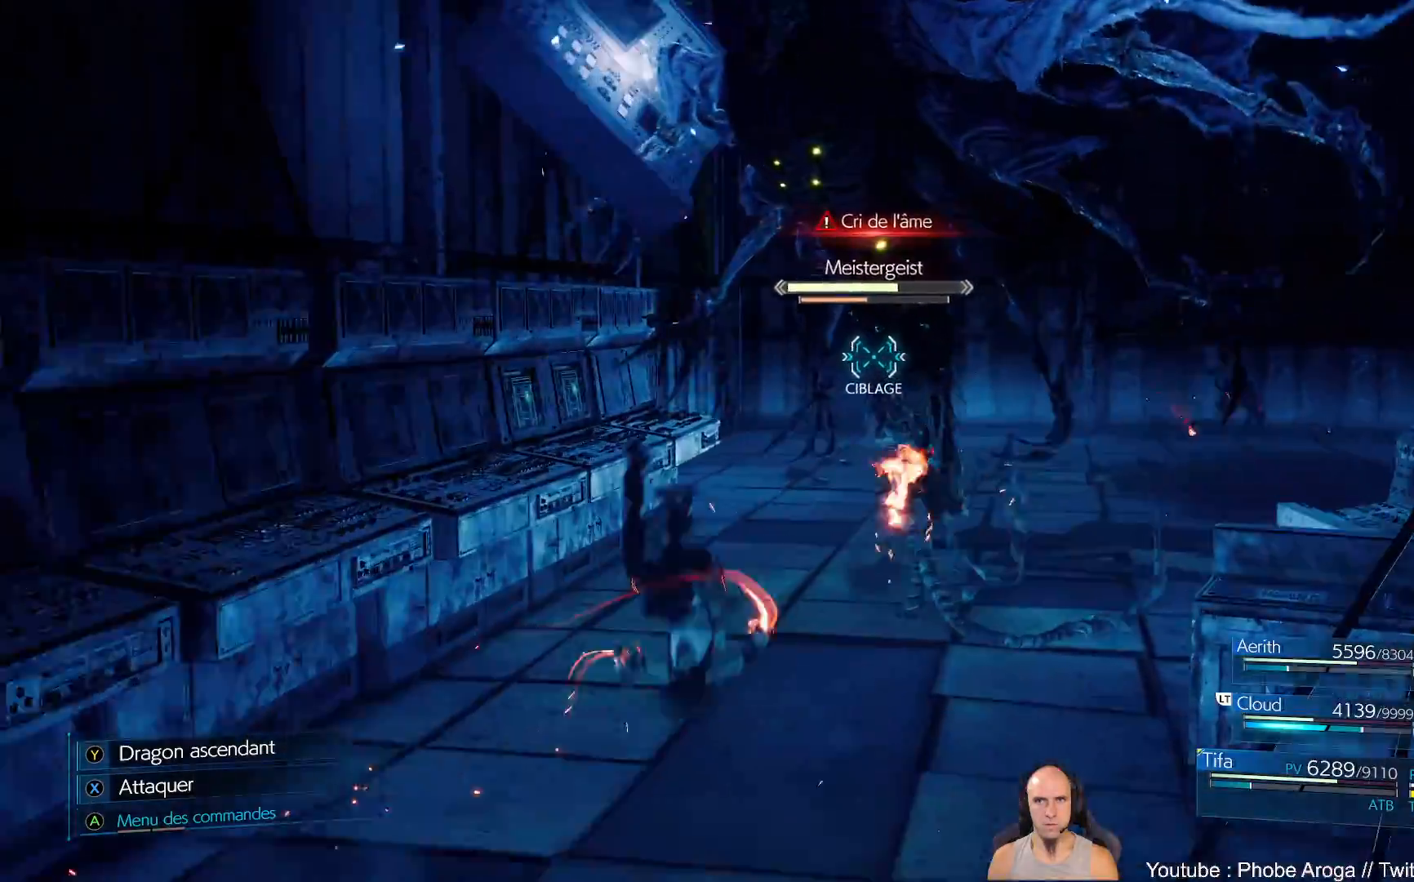
{"buttons": ["B"], "left_stick": "down-left", "right_stick": "center", "events": [[50, "B", "down"], [100, "B", "up"], [183, "left_stick", "down-right"], [317, "left_stick", "down-left"], [367, "B", "down"], [450, "B", "up"], [500, "B", "down"]]}
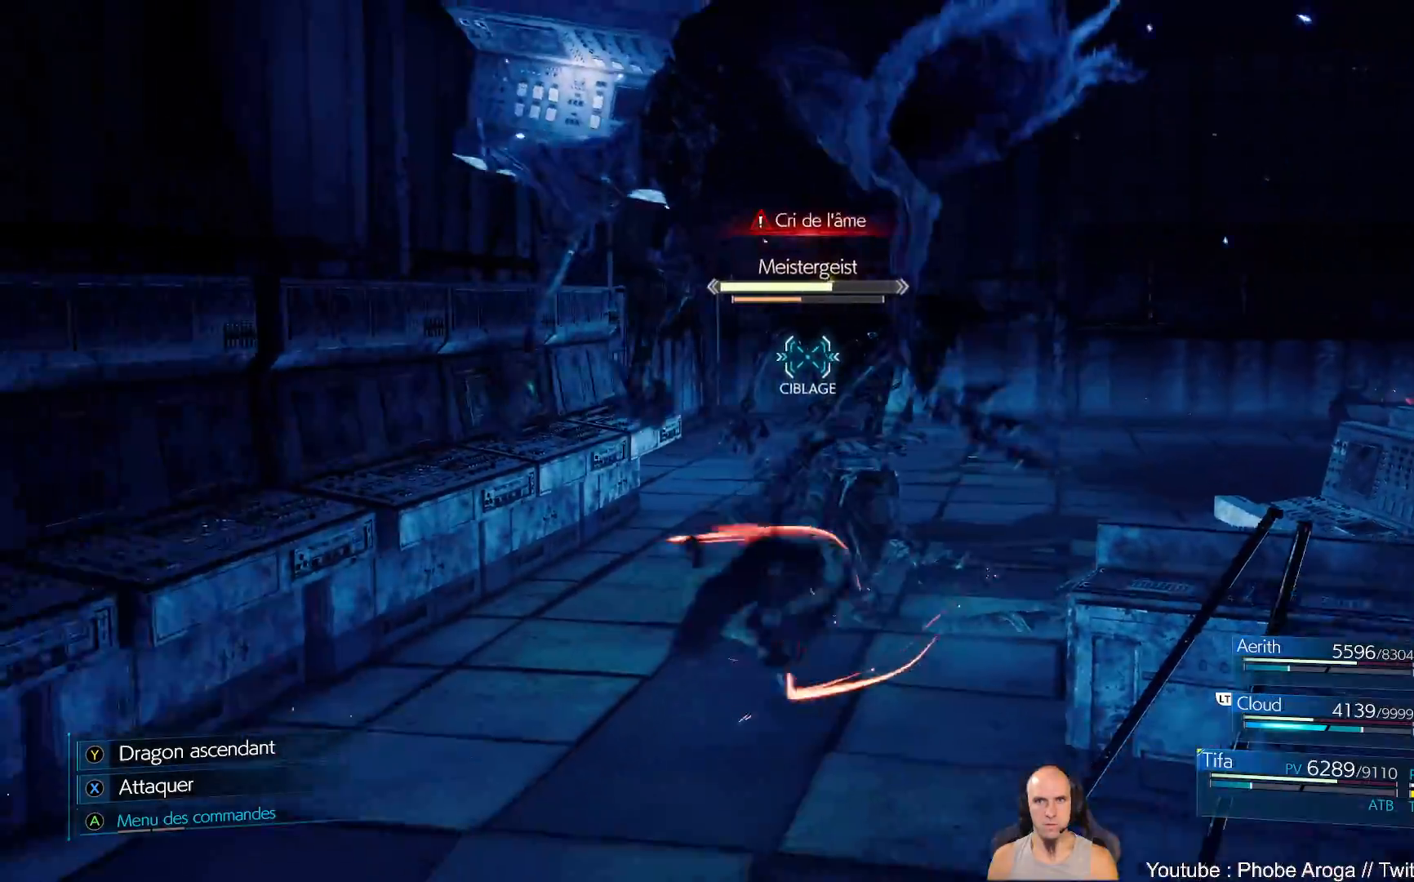
{"buttons": ["B"], "left_stick": "right", "right_stick": "center", "events": [[83, "B", "up"], [117, "left_stick", "down-right"], [133, "B", "down"], [167, "B", "up"], [233, "B", "down"], [283, "left_stick", "right"], [300, "B", "up"], [350, "B", "down"], [433, "B", "up"], [483, "B", "down"]]}
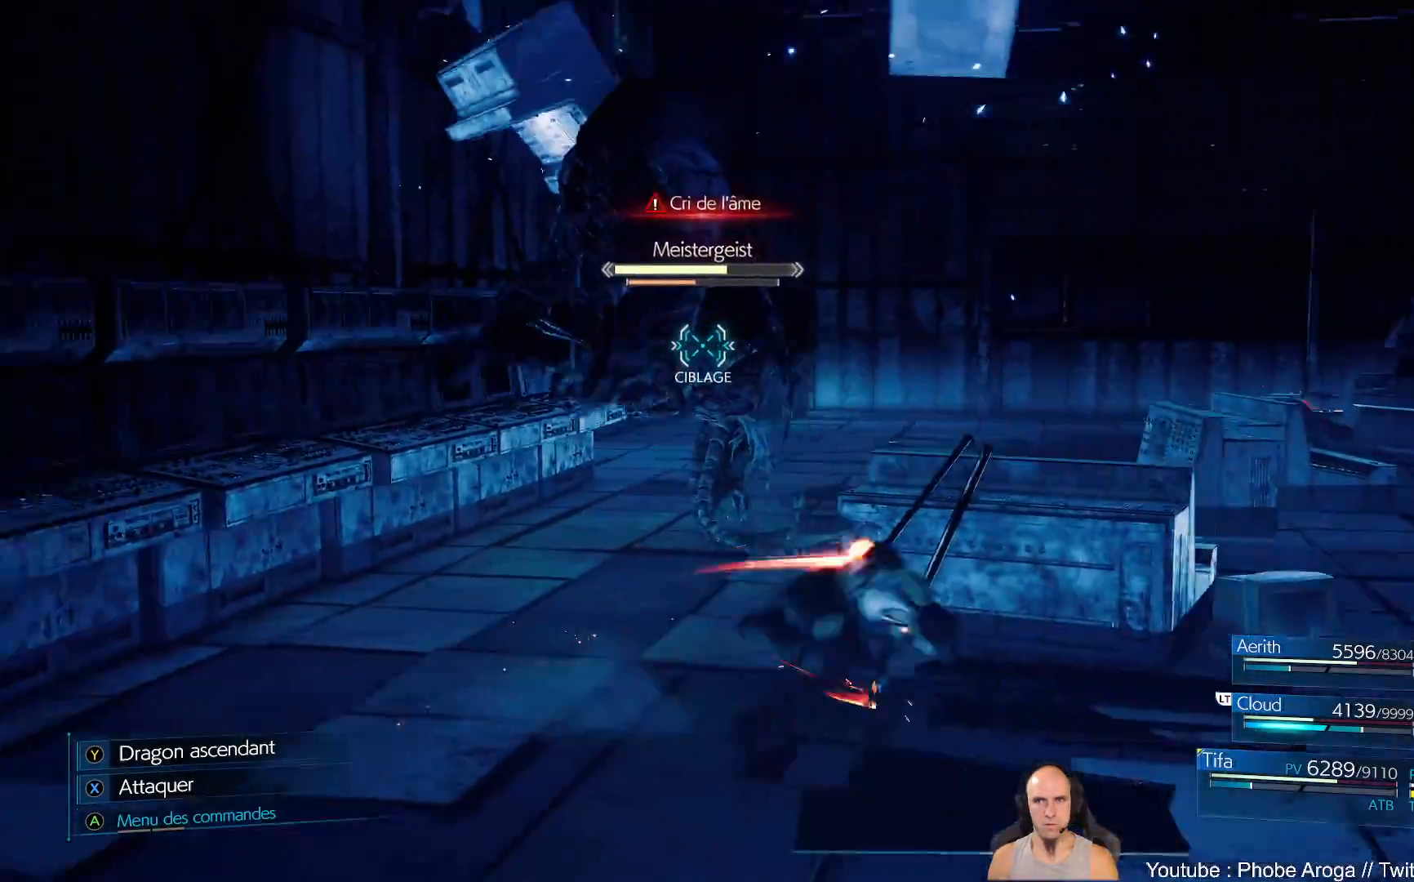
{"buttons": [], "left_stick": "down-right", "right_stick": "center", "events": [[67, "B", "up"], [283, "left_stick", "down-right"]]}
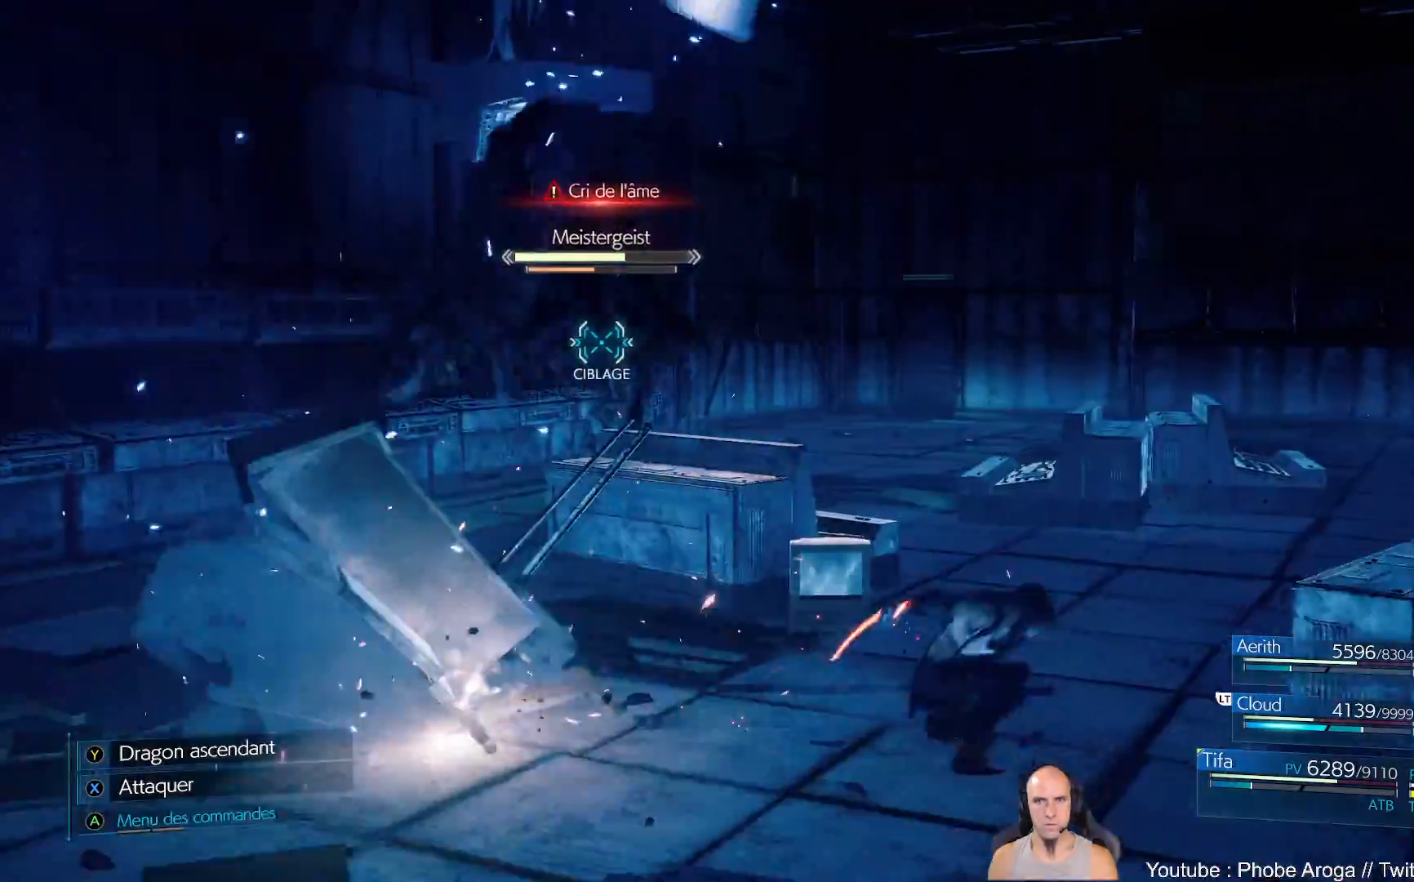
{"buttons": [], "left_stick": "right", "right_stick": "center", "events": [[150, "B", "down"], [267, "B", "up"], [350, "B", "down"], [417, "left_stick", "right"], [450, "B", "up"]]}
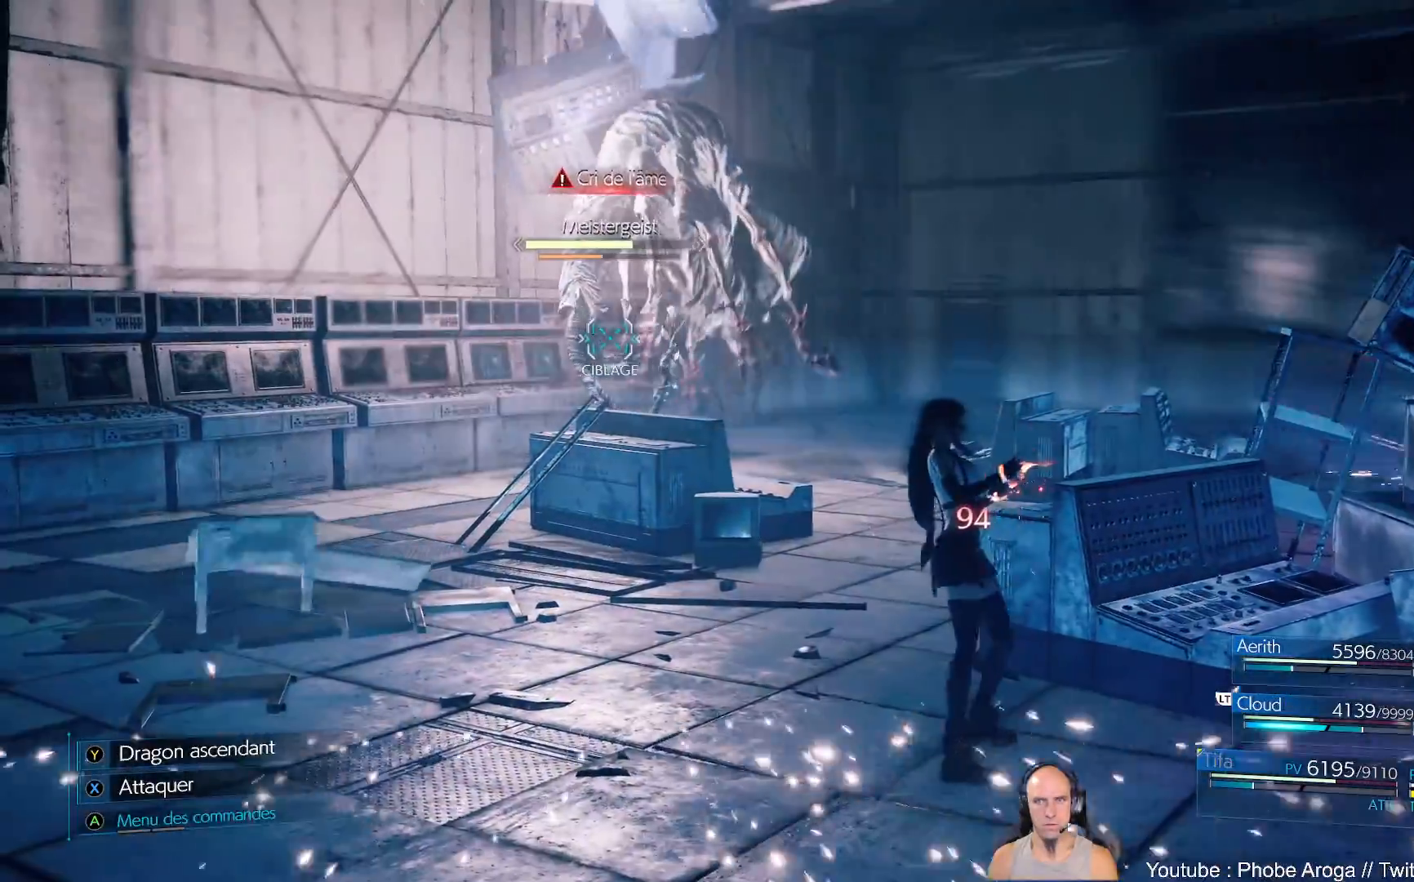
{"buttons": [], "left_stick": "center", "right_stick": "center", "events": [[250, "left_stick", "center"], [383, "DPAD_RIGHT", "down"], [450, "DPAD_RIGHT", "up"]]}
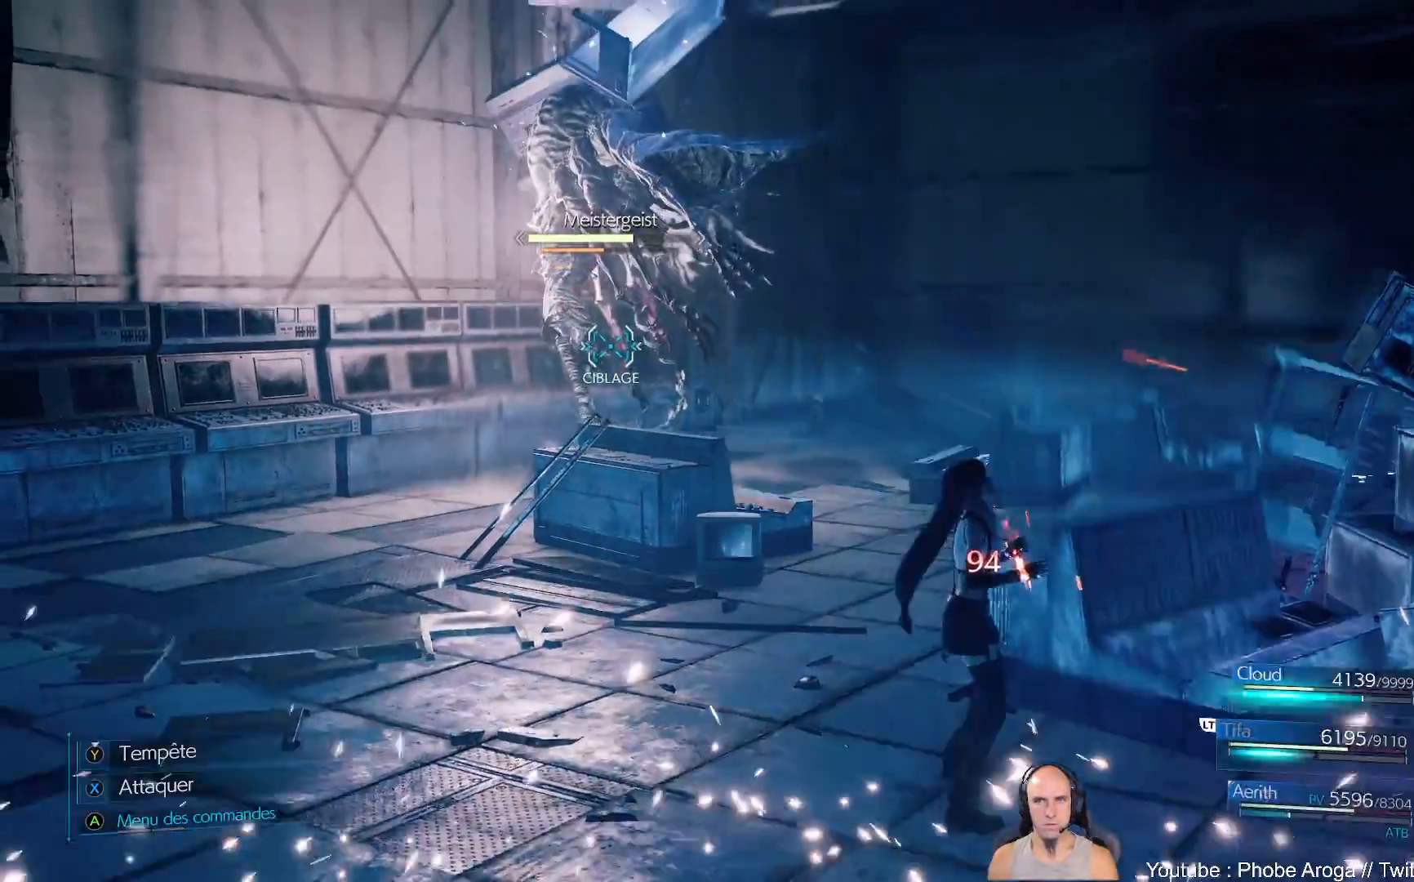
{"buttons": [], "left_stick": "up-left", "right_stick": "center", "events": [[200, "left_stick", "up"], [367, "left_stick", "up-left"]]}
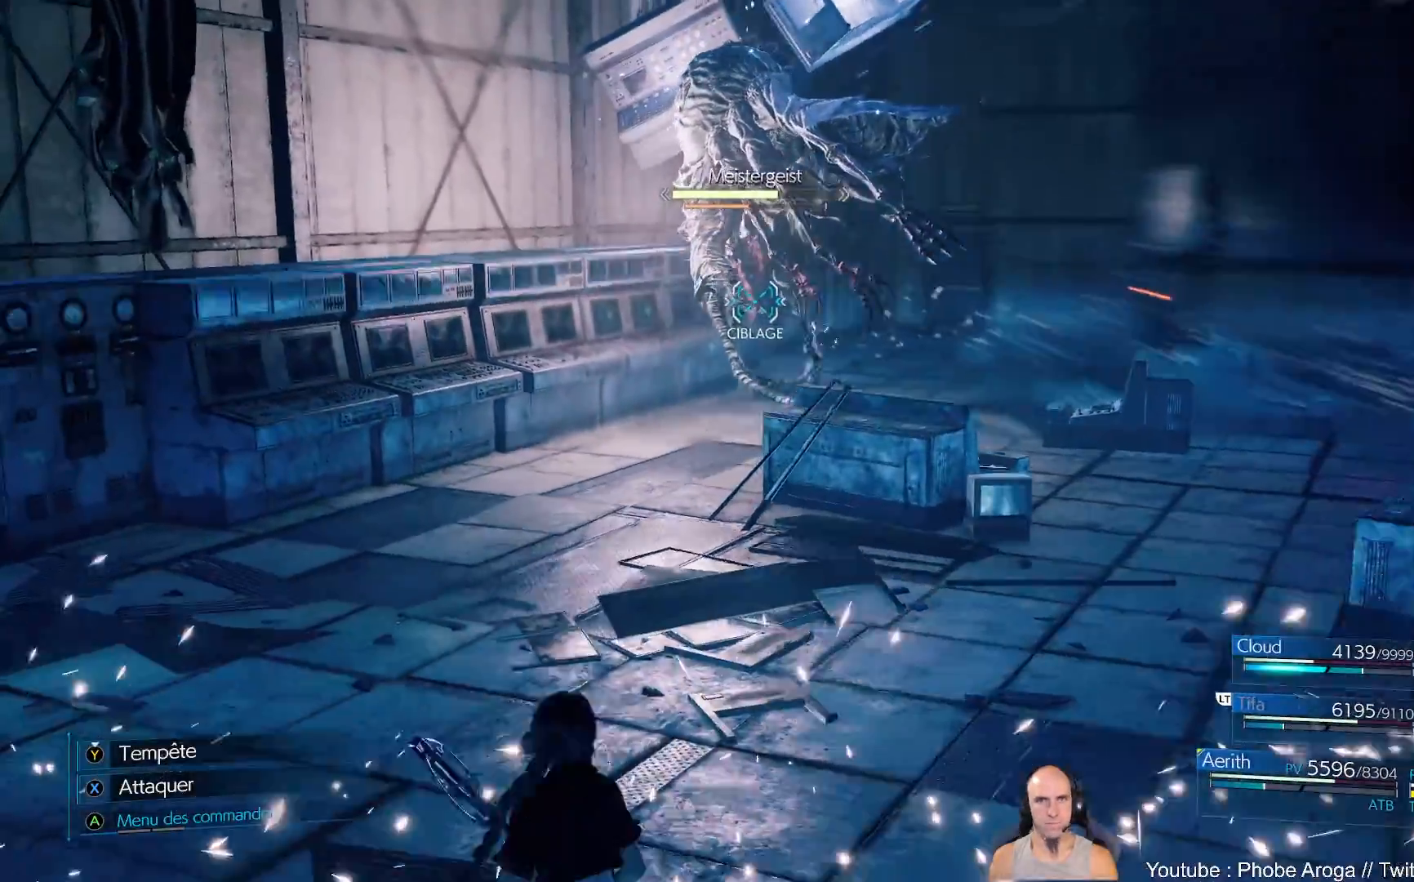
{"buttons": ["X"], "left_stick": "up-left", "right_stick": "center", "events": [[67, "X", "down"], [133, "X", "up"], [200, "X", "down"], [300, "X", "up"], [350, "X", "down"], [433, "X", "up"], [483, "X", "down"]]}
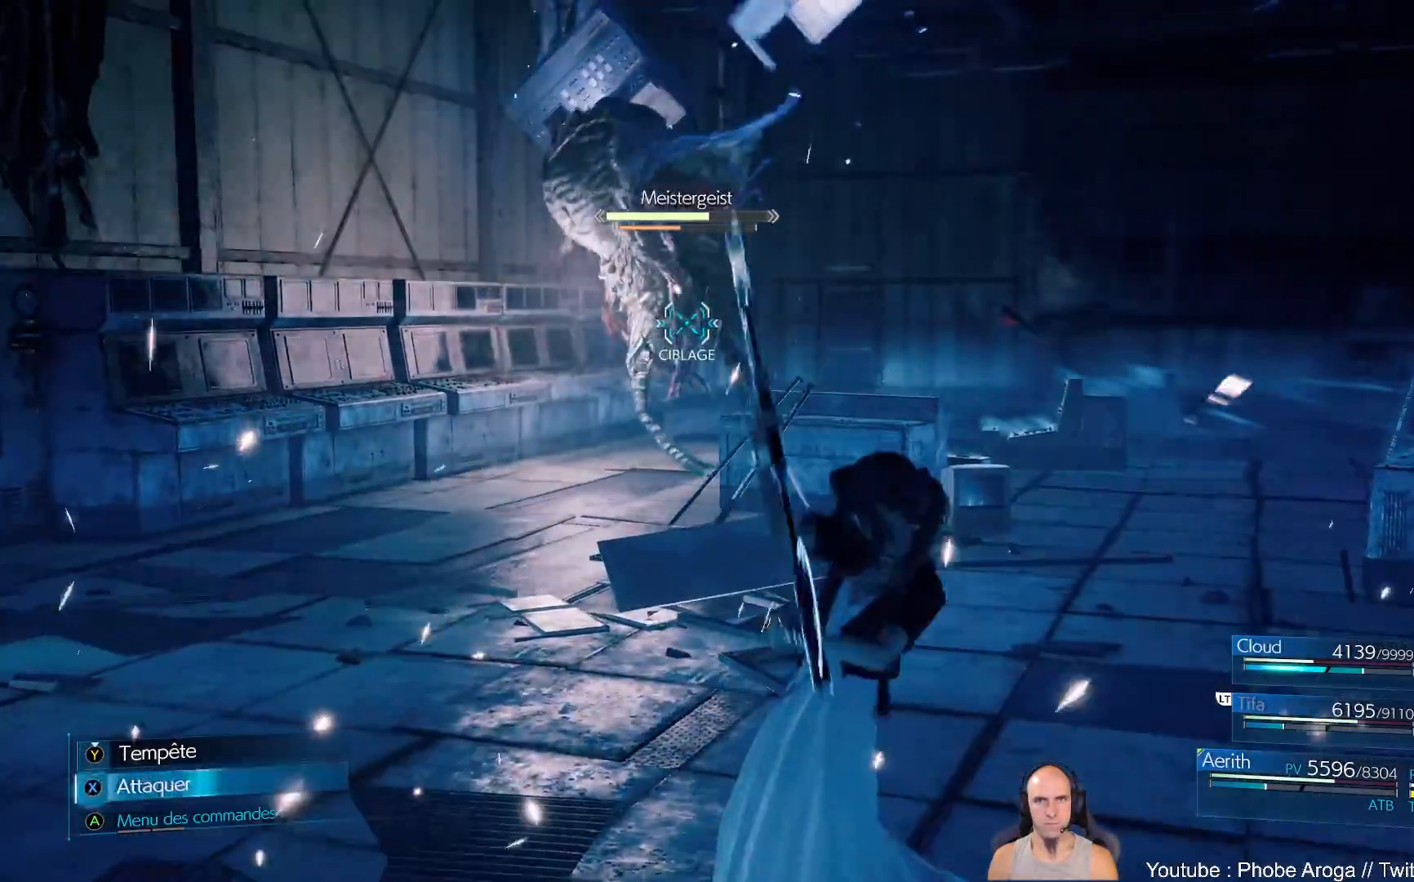
{"buttons": [], "left_stick": "up-left", "right_stick": "center", "events": [[83, "X", "up"], [133, "X", "down"], [217, "X", "up"], [267, "X", "down"], [350, "X", "up"], [400, "X", "down"], [483, "X", "up"]]}
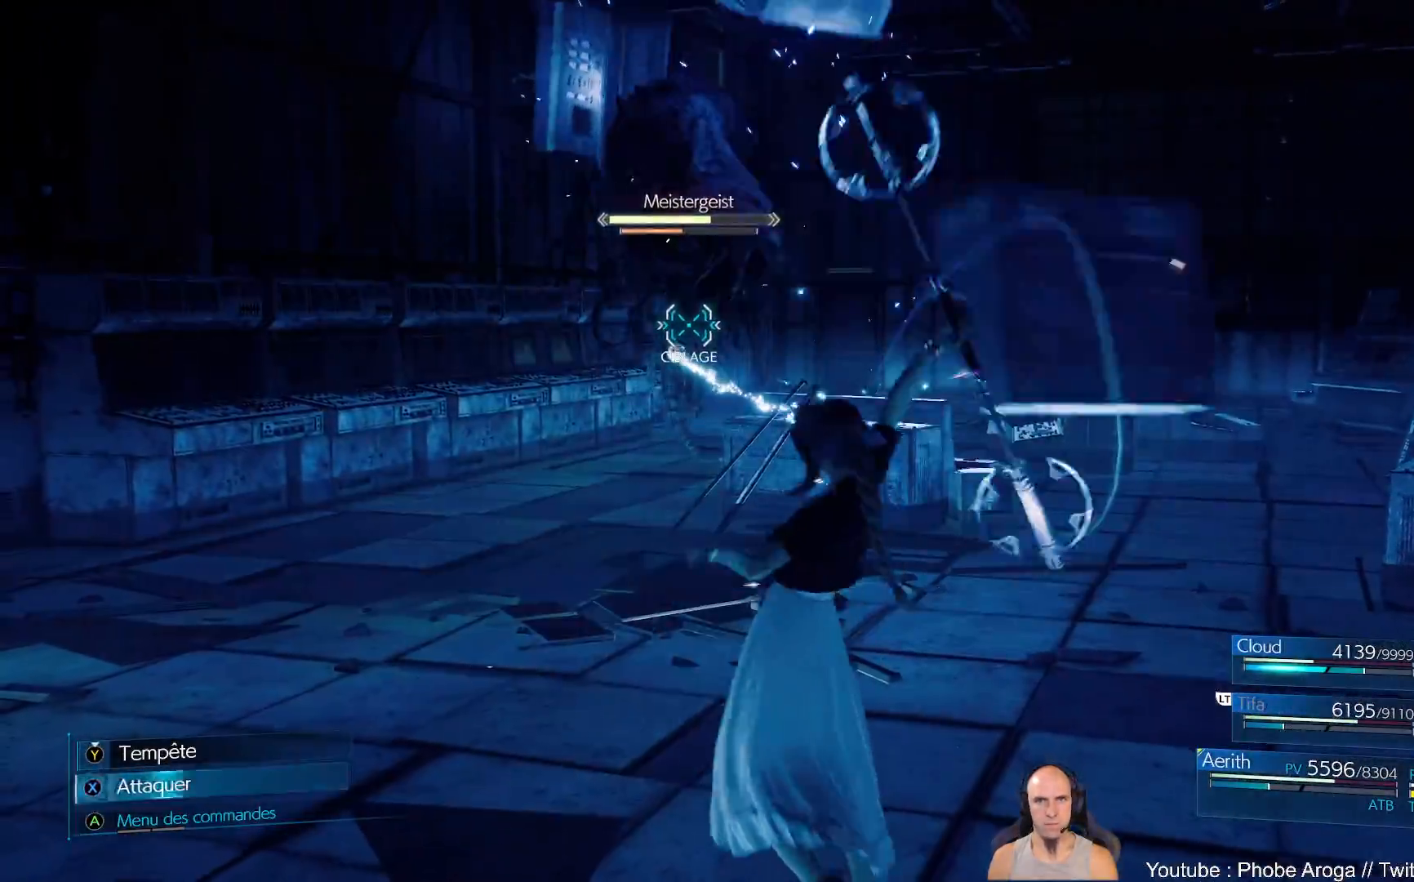
{"buttons": ["X"], "left_stick": "up-left", "right_stick": "center", "events": [[50, "X", "down"], [133, "X", "up"], [200, "X", "down"], [250, "X", "up"], [317, "X", "down"], [400, "X", "up"], [467, "X", "down"]]}
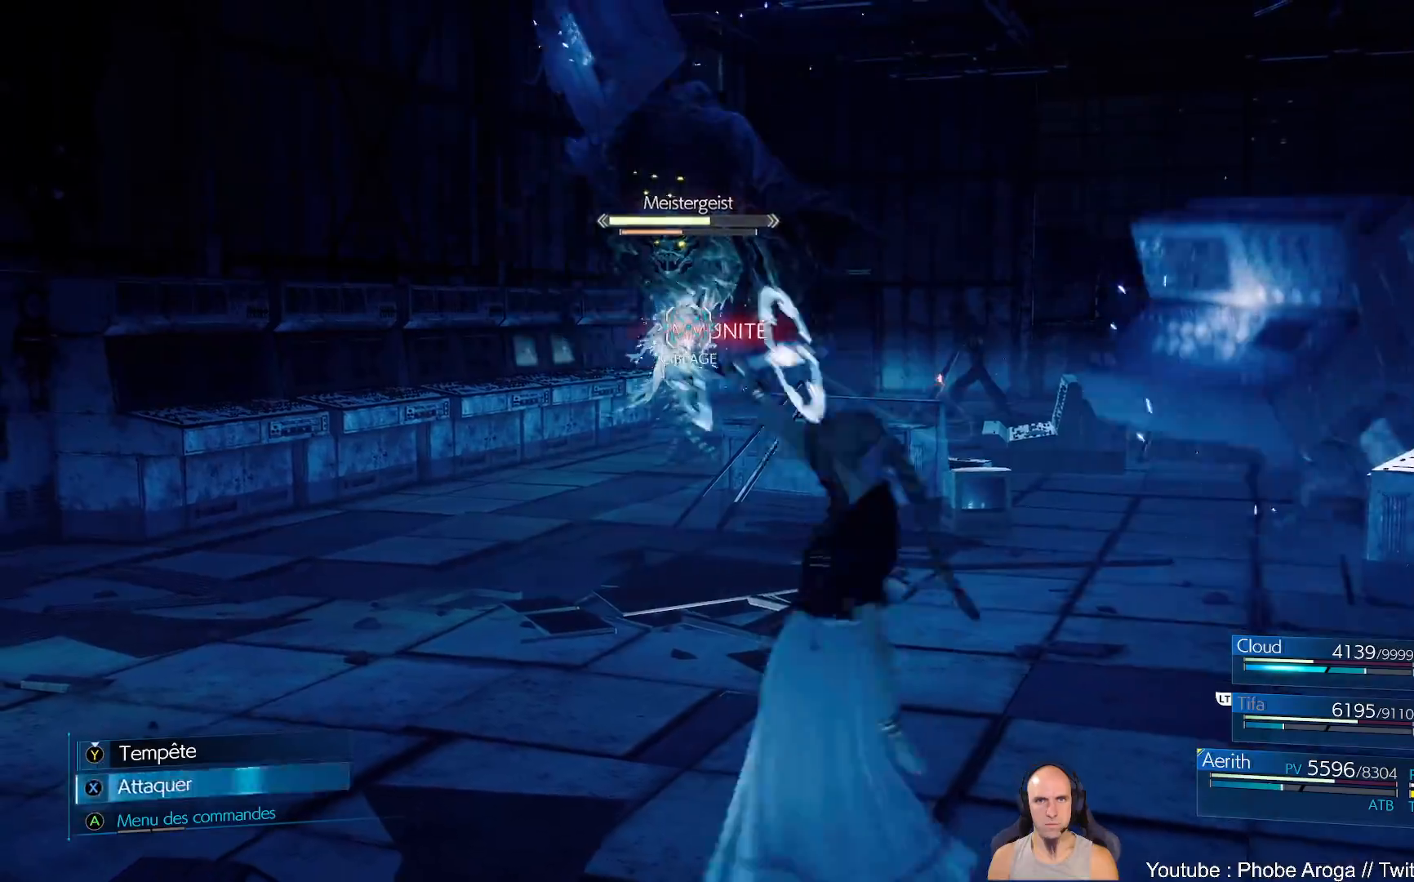
{"buttons": [], "left_stick": "up-left", "right_stick": "center", "events": [[50, "X", "up"], [117, "X", "down"], [183, "X", "up"], [250, "X", "down"], [333, "X", "up"], [400, "X", "down"], [467, "X", "up"]]}
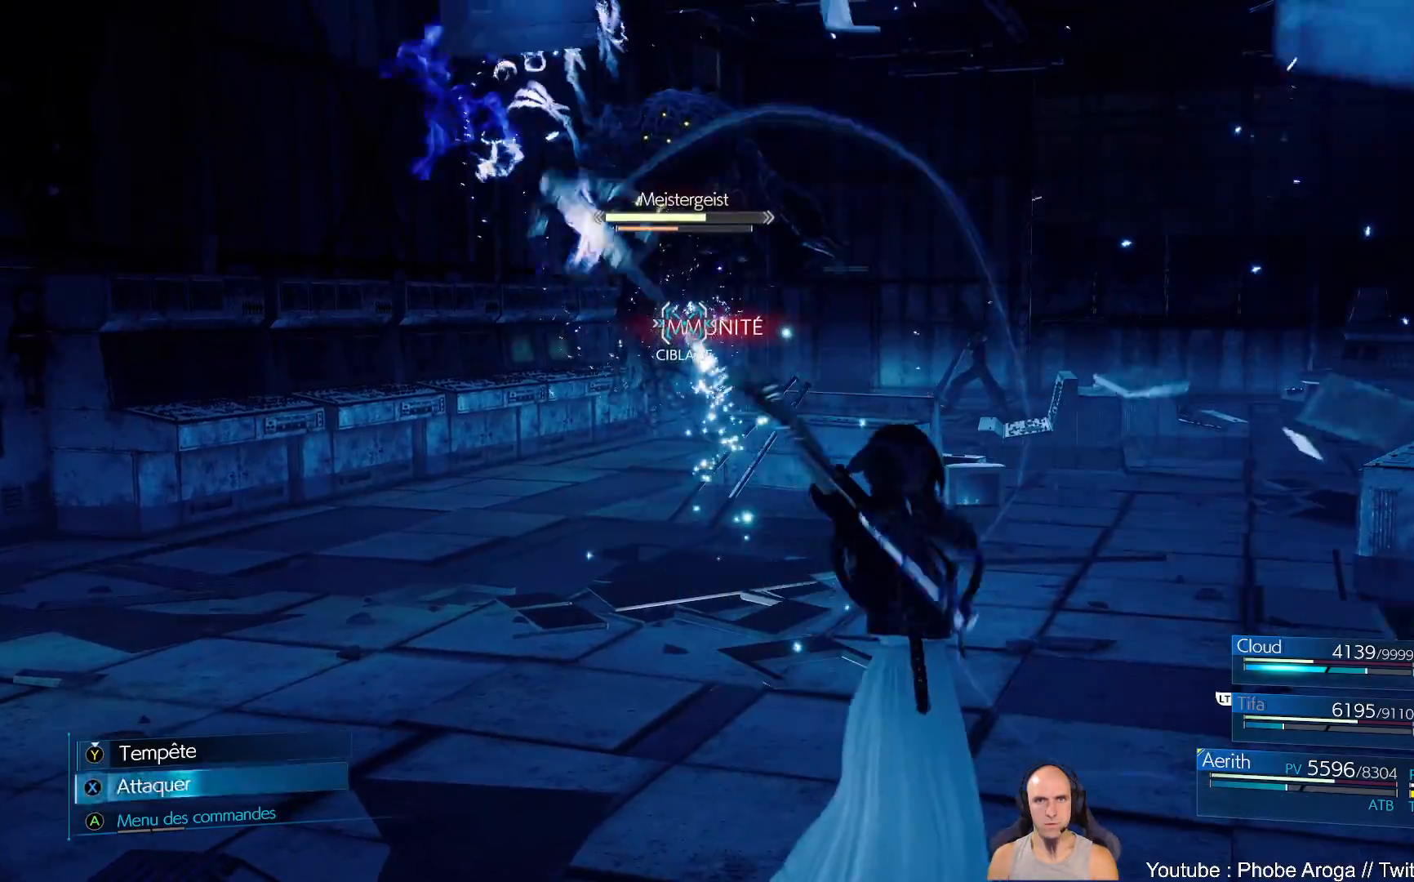
{"buttons": [], "left_stick": "up-left", "right_stick": "center", "events": [[50, "X", "down"], [117, "X", "up"], [183, "X", "down"], [250, "X", "up"], [350, "X", "down"], [450, "X", "up"]]}
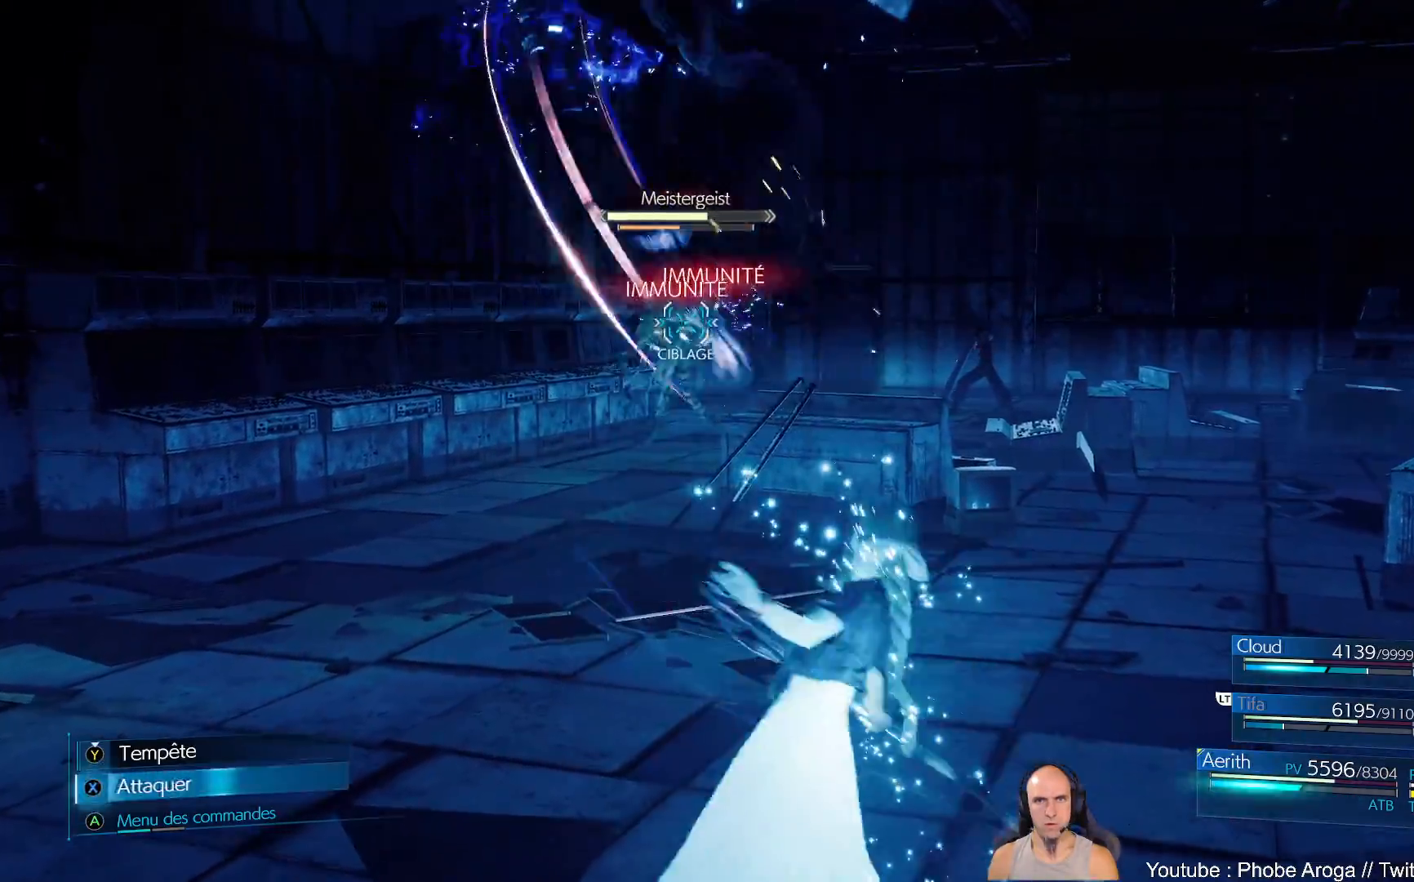
{"buttons": [], "left_stick": "up-left", "right_stick": "center", "events": [[50, "B", "down"], [150, "B", "up"], [183, "B", "down"], [250, "B", "up"], [333, "B", "down"], [400, "B", "up"]]}
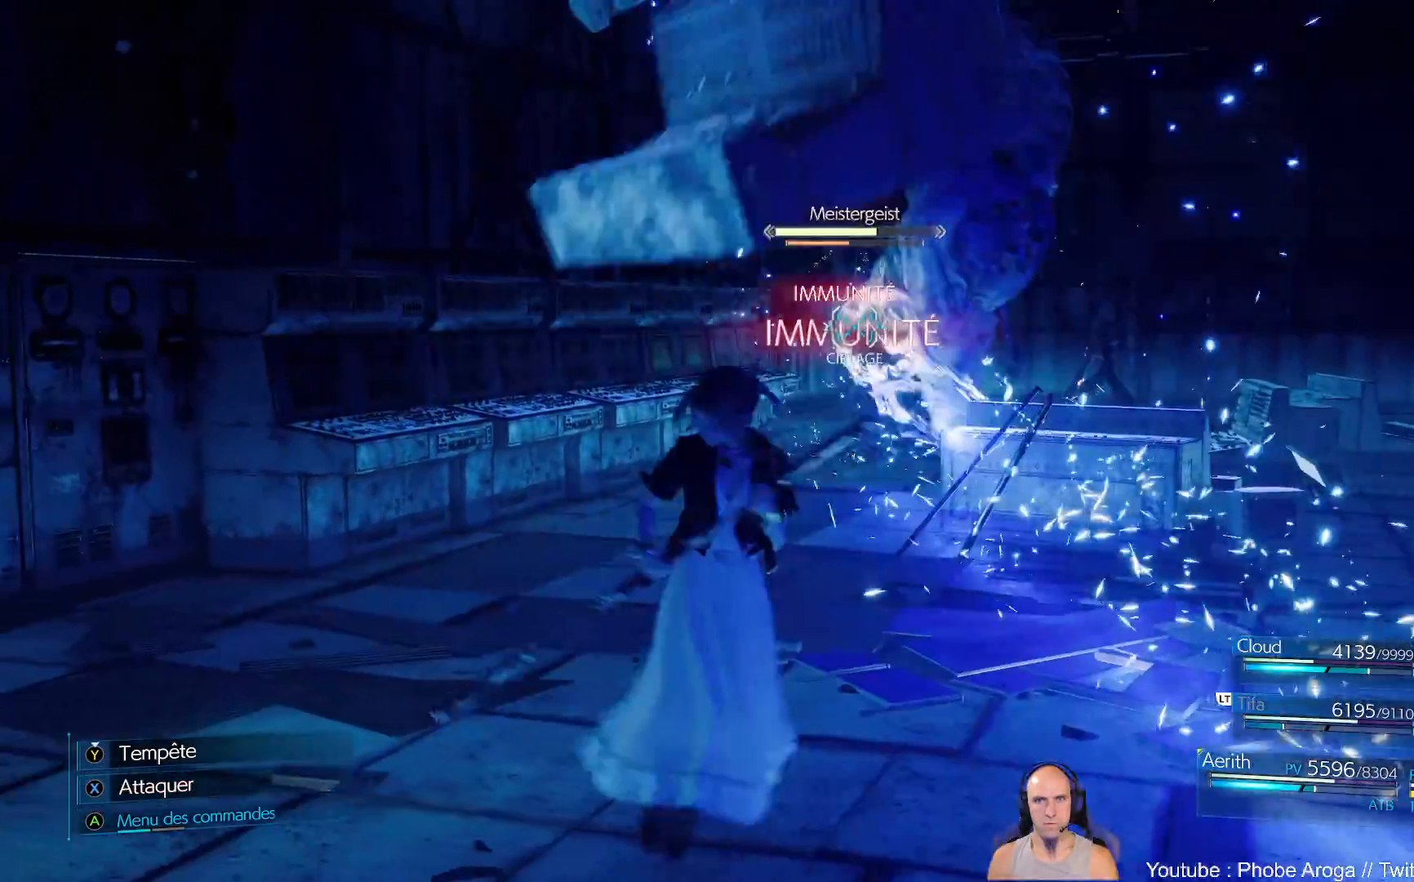
{"buttons": ["X"], "left_stick": "up-left", "right_stick": "center", "events": [[183, "X", "down"], [267, "X", "up"], [317, "X", "down"], [417, "X", "up"], [483, "X", "down"]]}
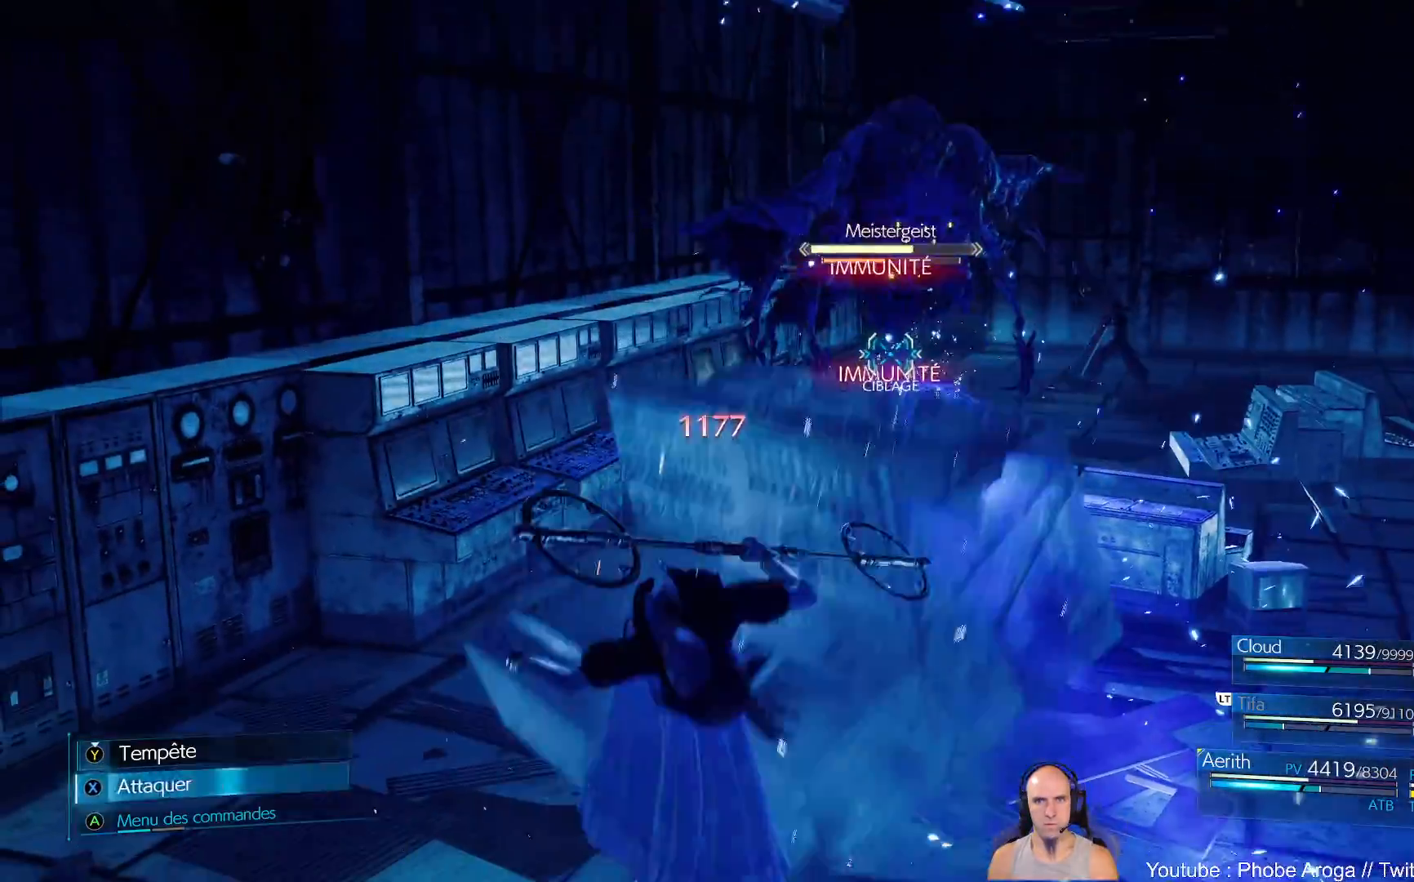
{"buttons": [], "left_stick": "up-left", "right_stick": "center", "events": [[67, "X", "up"], [283, "B", "down"], [350, "B", "up"], [400, "B", "down"], [483, "B", "up"]]}
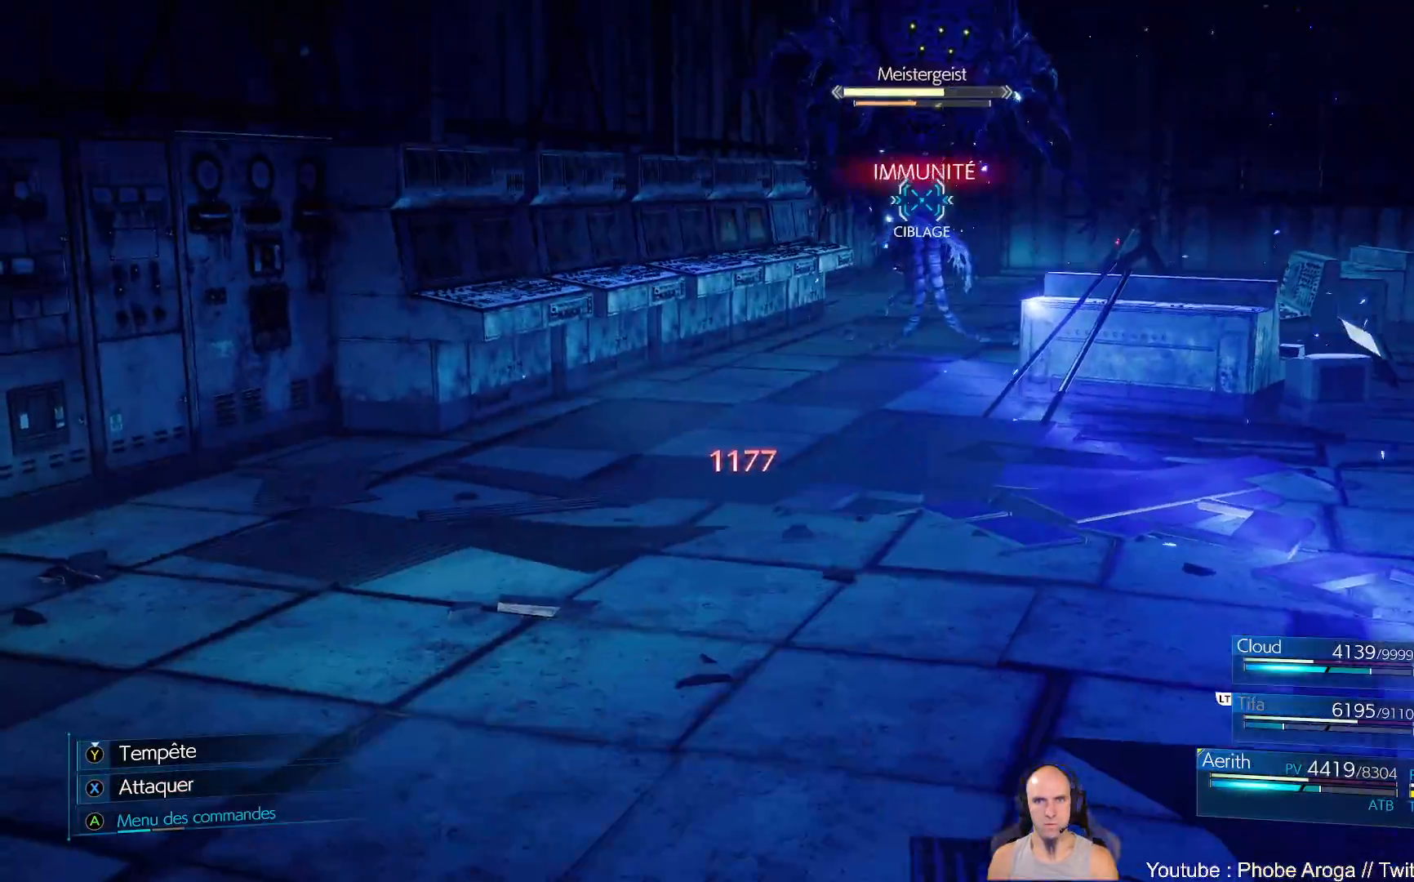
{"buttons": [], "left_stick": "up-left", "right_stick": "center", "events": [[50, "B", "down"], [133, "B", "up"], [200, "B", "down"], [300, "B", "up"], [350, "B", "down"], [417, "B", "up"], [433, "B", "down"], [500, "B", "up"]]}
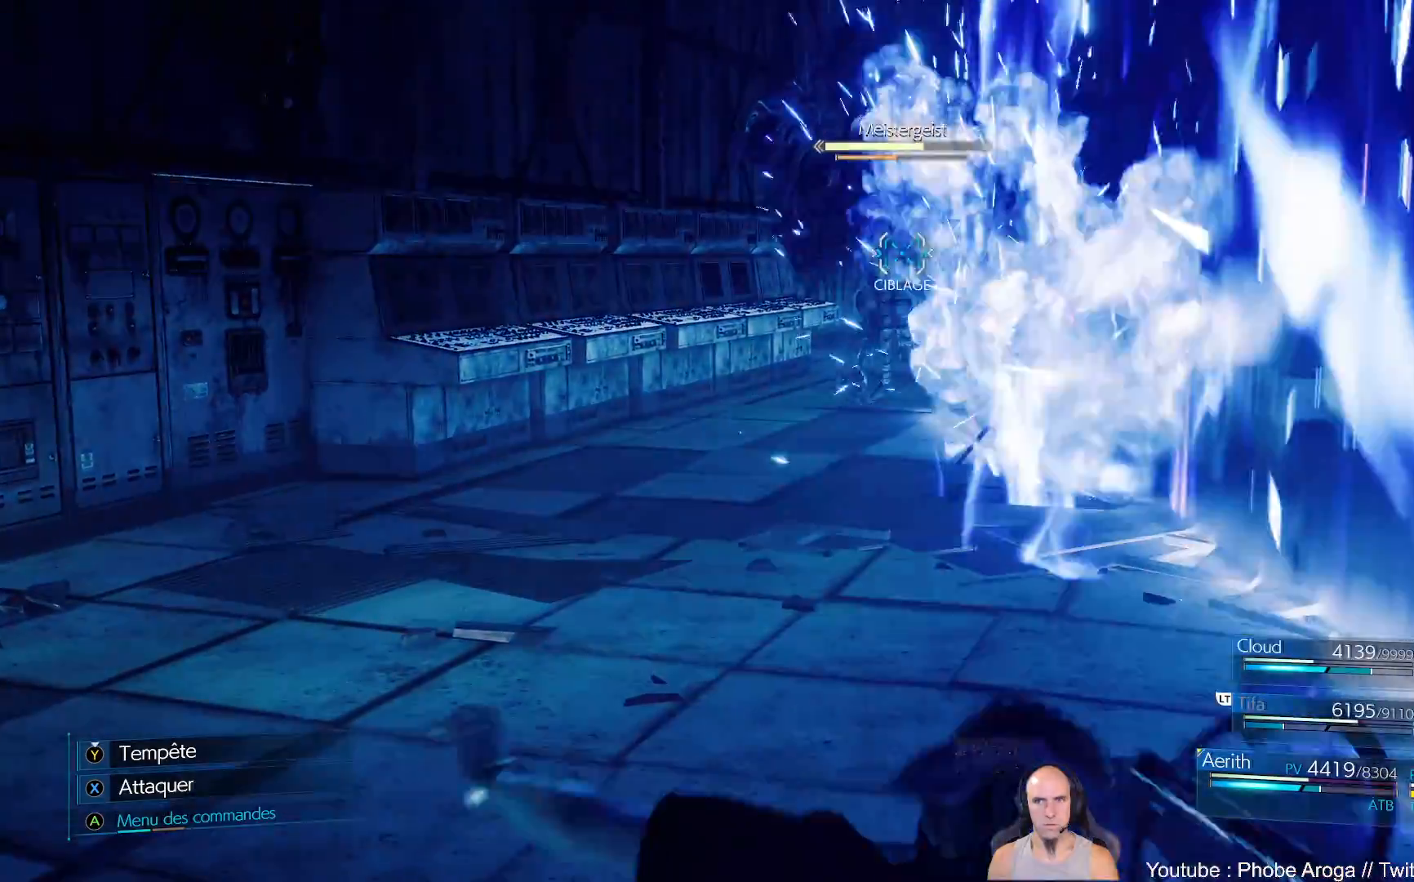
{"buttons": [], "left_stick": "up", "right_stick": "center", "events": [[233, "X", "down"], [233, "left_stick", "up"], [317, "X", "up"], [400, "X", "down"], [467, "X", "up"]]}
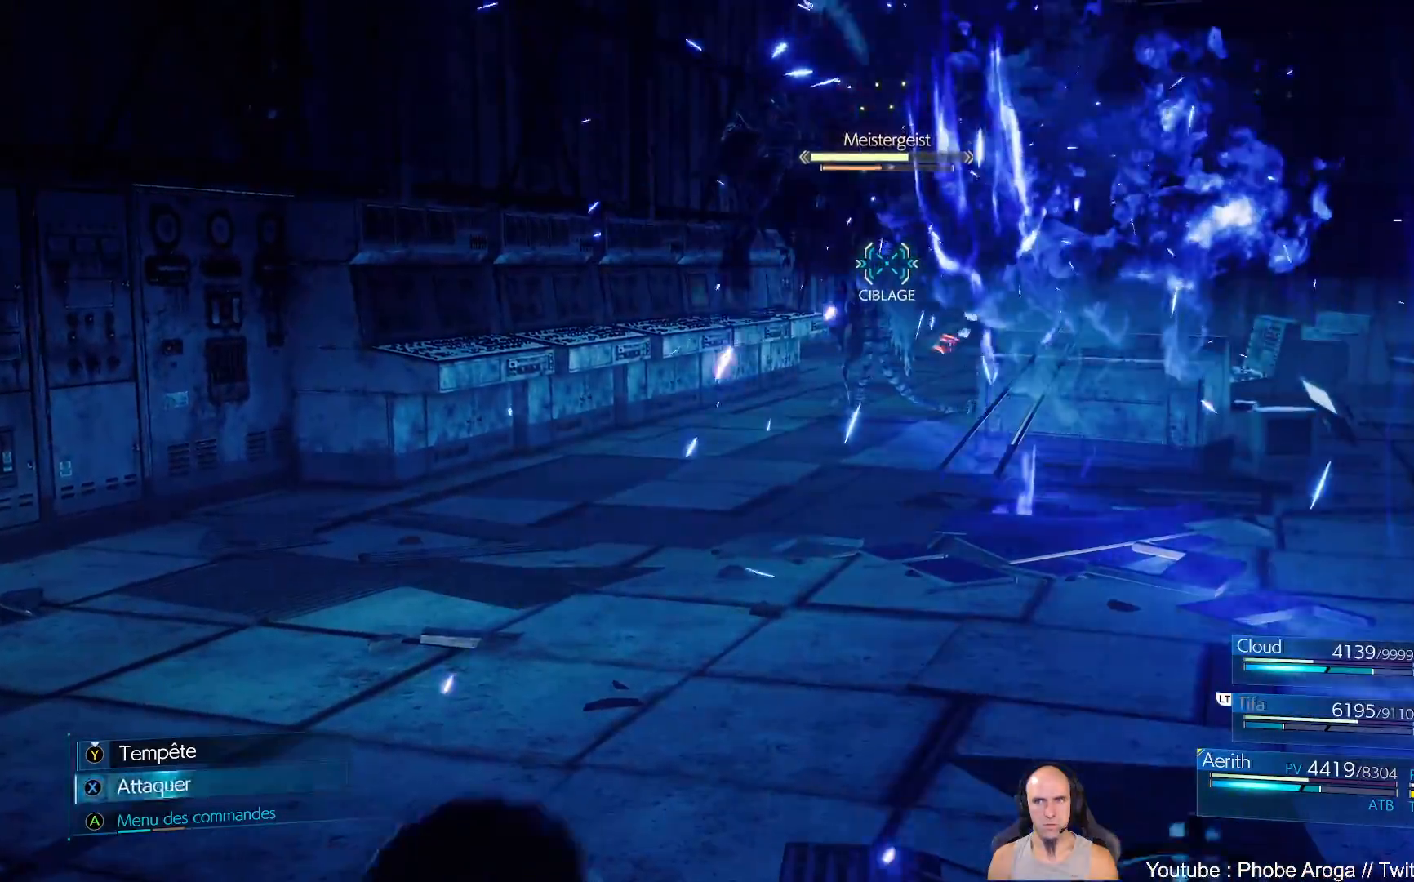
{"buttons": ["X"], "left_stick": "up", "right_stick": "center", "events": [[33, "X", "down"], [100, "X", "up"], [167, "X", "down"], [250, "X", "up"], [333, "X", "down"], [383, "X", "up"], [450, "X", "down"]]}
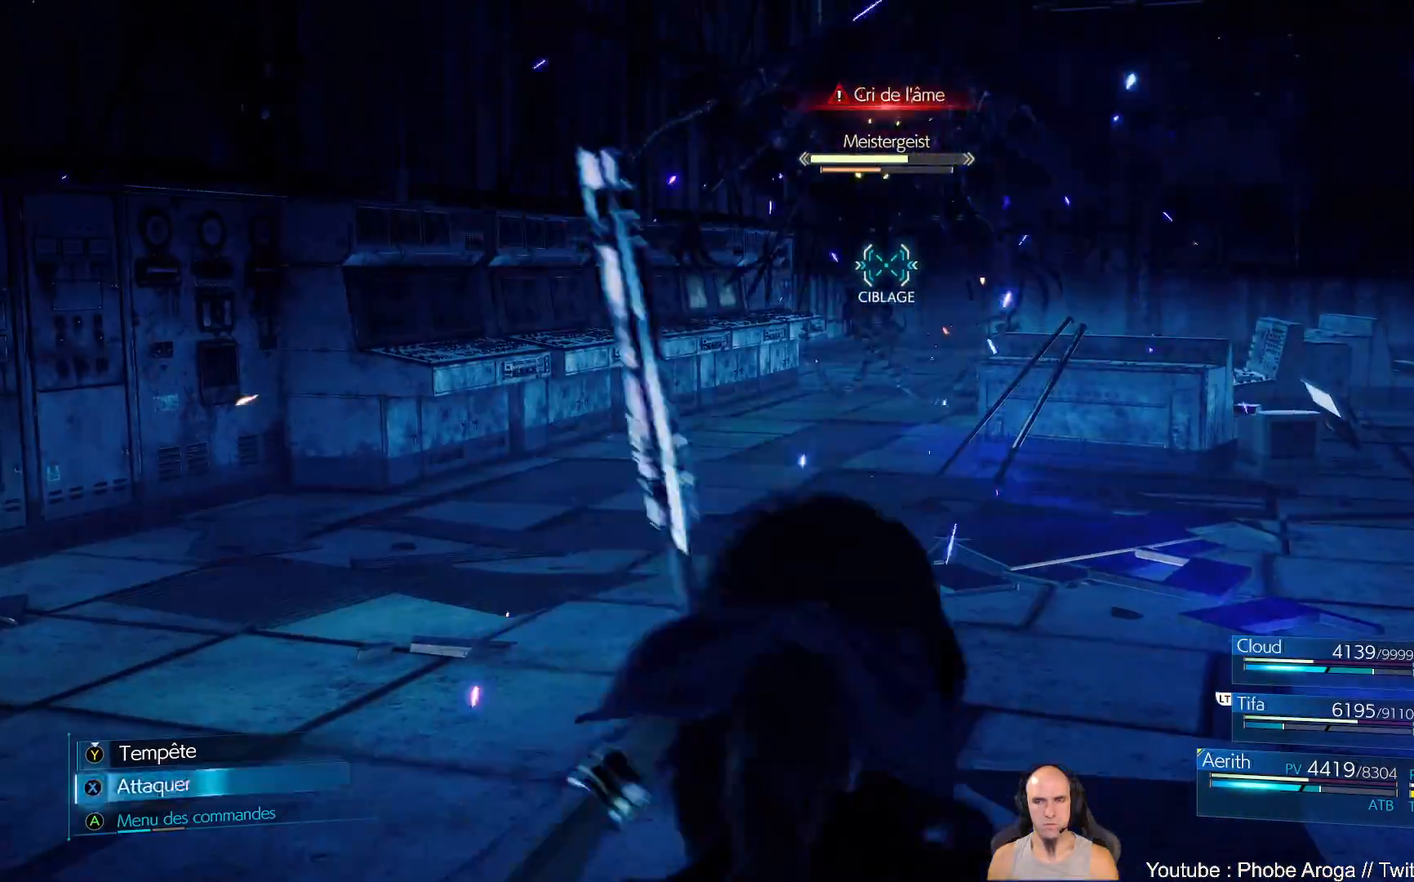
{"buttons": [], "left_stick": "up", "right_stick": "center", "events": [[50, "X", "up"], [100, "X", "down"], [183, "X", "up"], [233, "X", "down"], [317, "X", "up"], [367, "X", "down"], [450, "X", "up"]]}
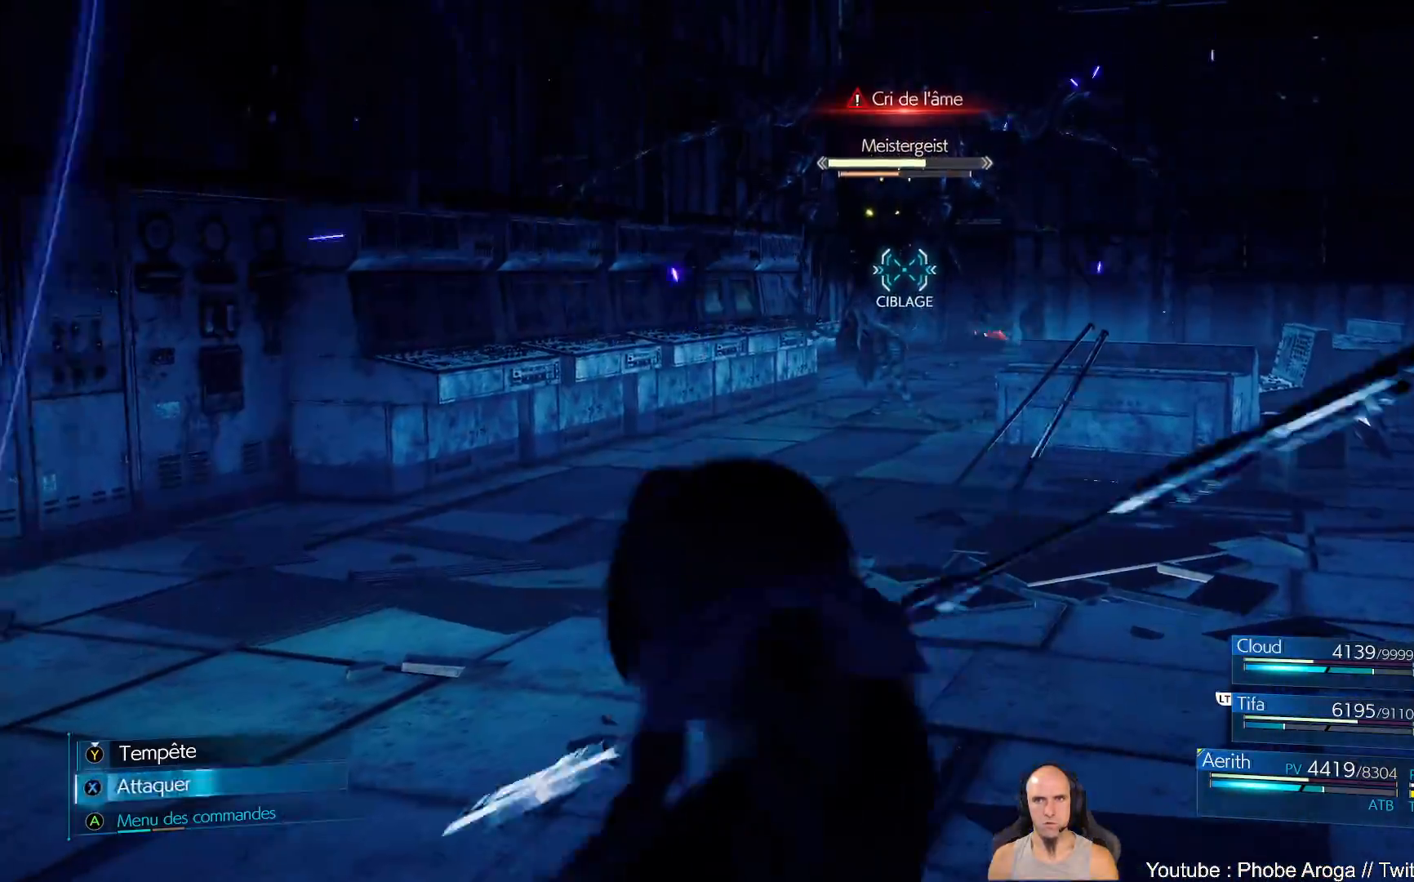
{"buttons": [], "left_stick": "up", "right_stick": "center", "events": [[17, "X", "down"], [83, "X", "up"], [167, "X", "down"], [217, "X", "up"], [300, "X", "down"], [367, "X", "up"], [450, "X", "down"], [500, "X", "up"]]}
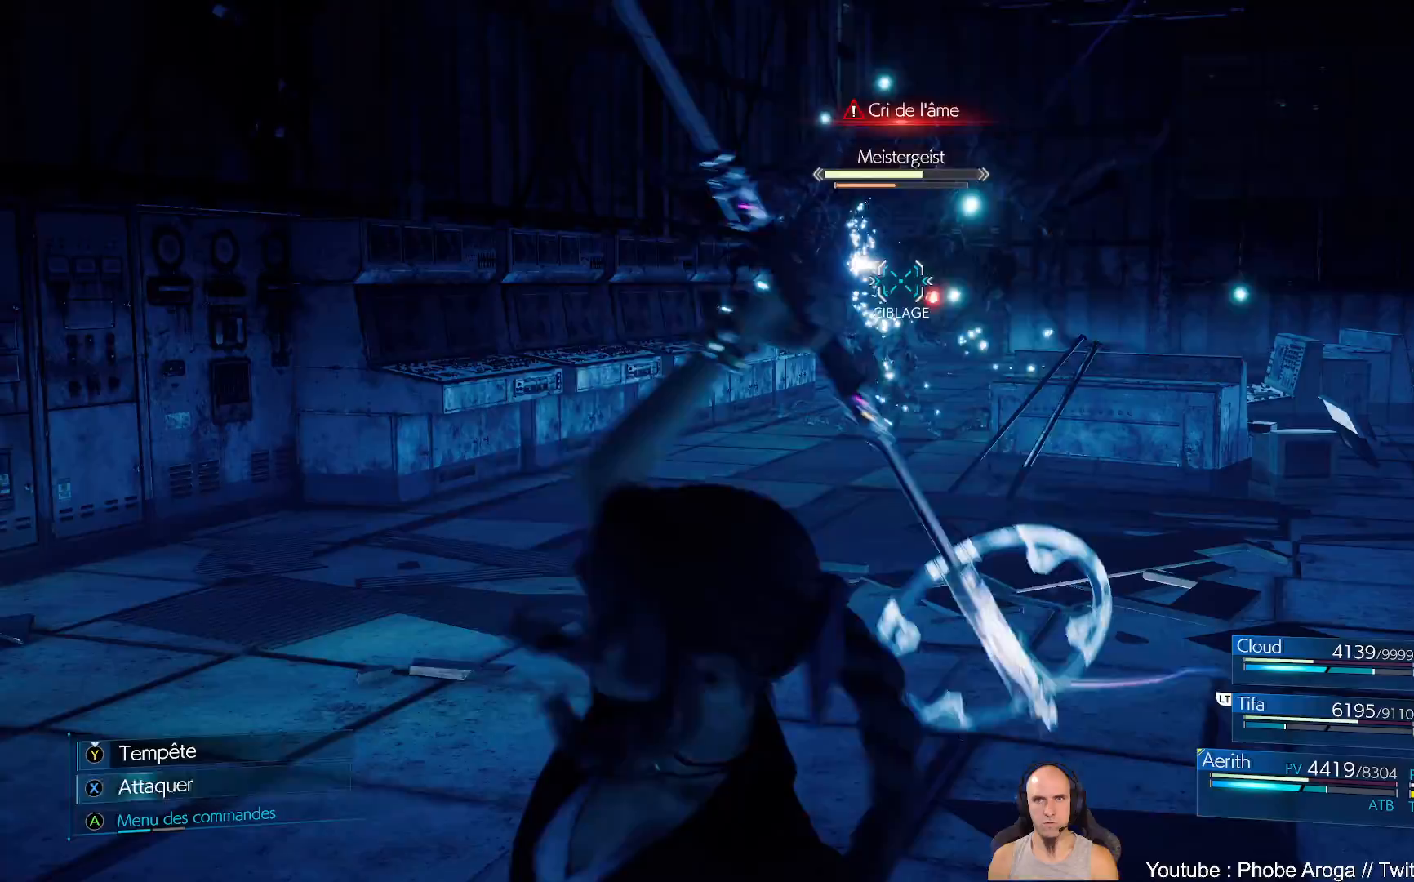
{"buttons": [], "left_stick": "right", "right_stick": "center", "events": [[17, "left_stick", "up-right"], [150, "B", "down"], [250, "left_stick", "right"], [350, "B", "up"], [400, "B", "down"], [483, "B", "up"]]}
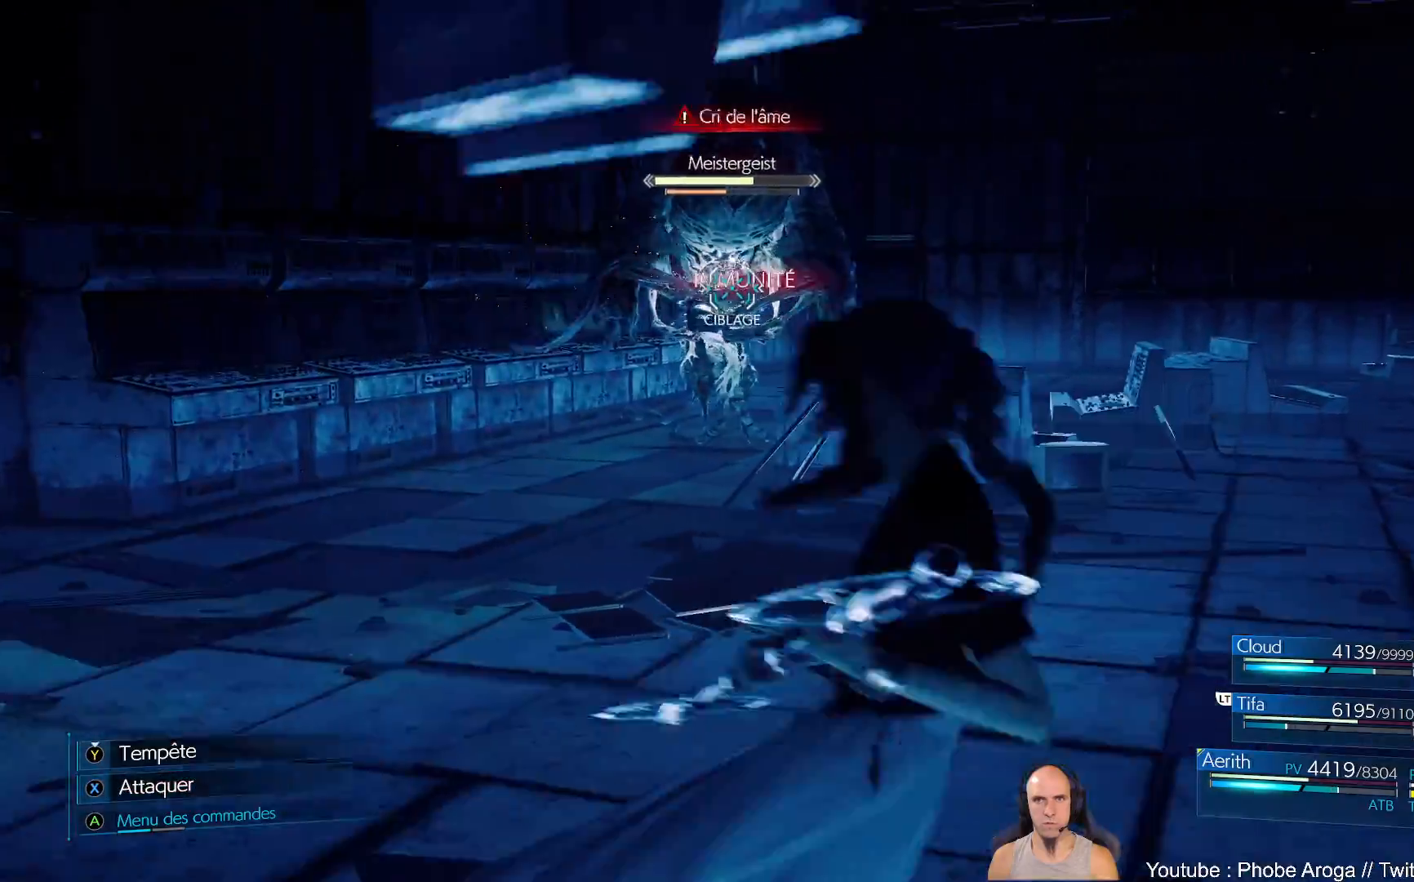
{"buttons": ["B"], "left_stick": "right", "right_stick": "center", "events": [[50, "B", "down"], [117, "B", "up"], [183, "B", "down"], [250, "B", "up"], [317, "B", "down"], [383, "B", "up"], [450, "B", "down"]]}
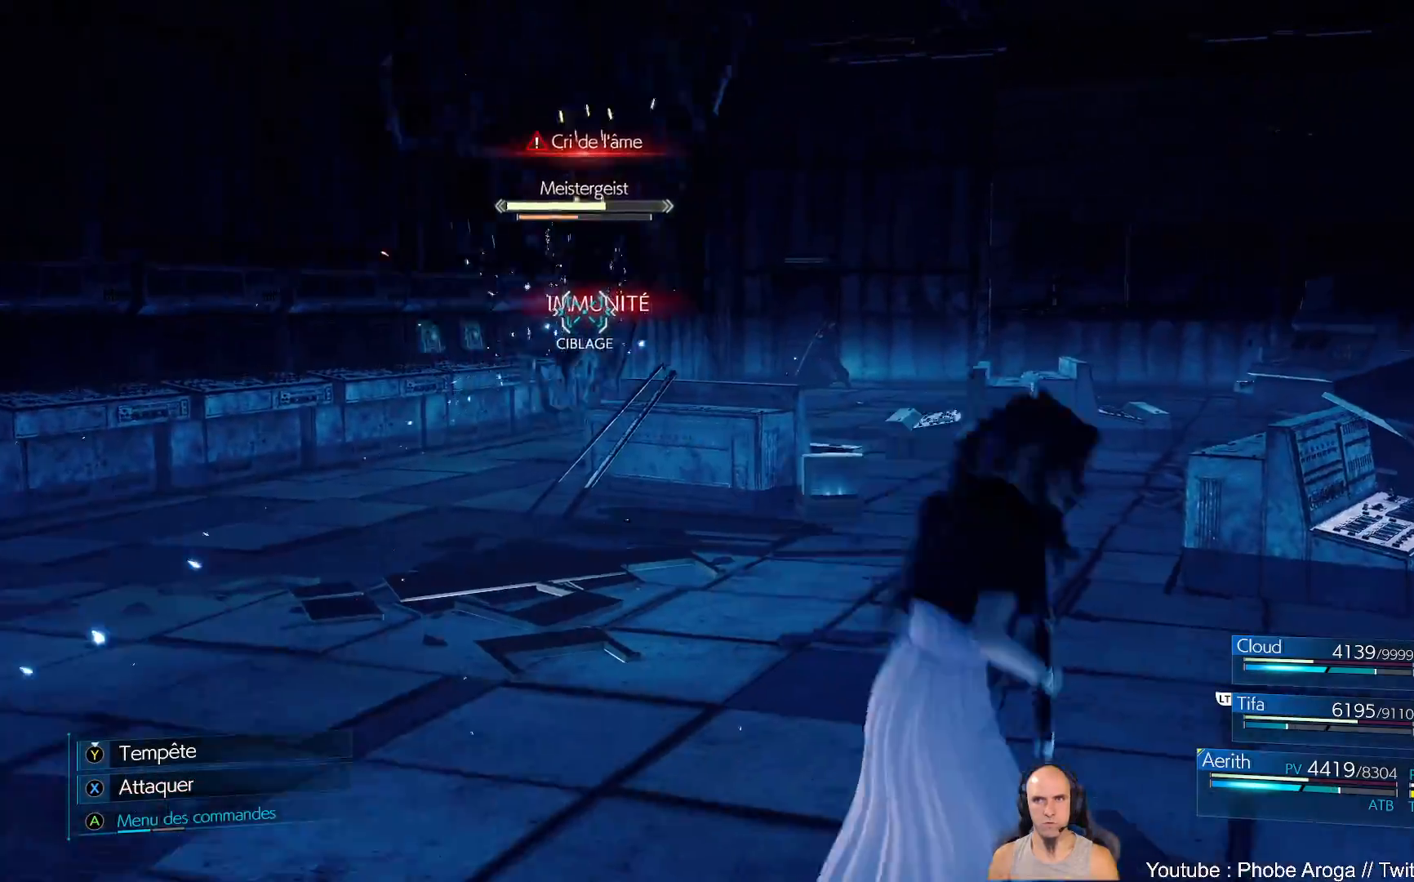
{"buttons": [], "left_stick": "right", "right_stick": "center", "events": [[17, "B", "up"], [67, "B", "down"], [150, "B", "up"], [200, "B", "down"], [283, "B", "up"], [317, "B", "down"], [500, "B", "up"]]}
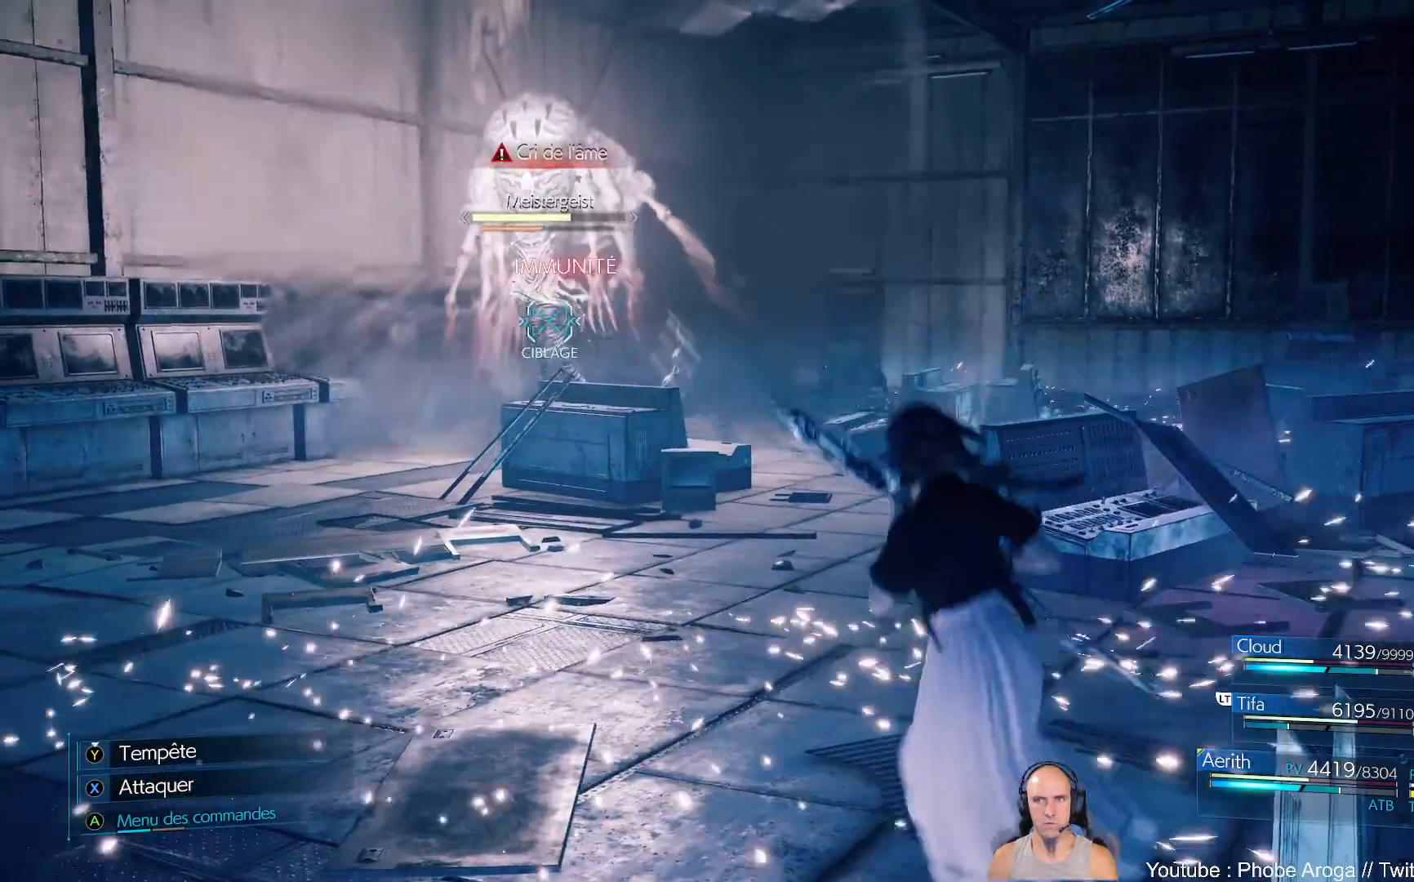
{"buttons": [], "left_stick": "right", "right_stick": "center", "events": [[133, "B", "down"], [217, "B", "up"]]}
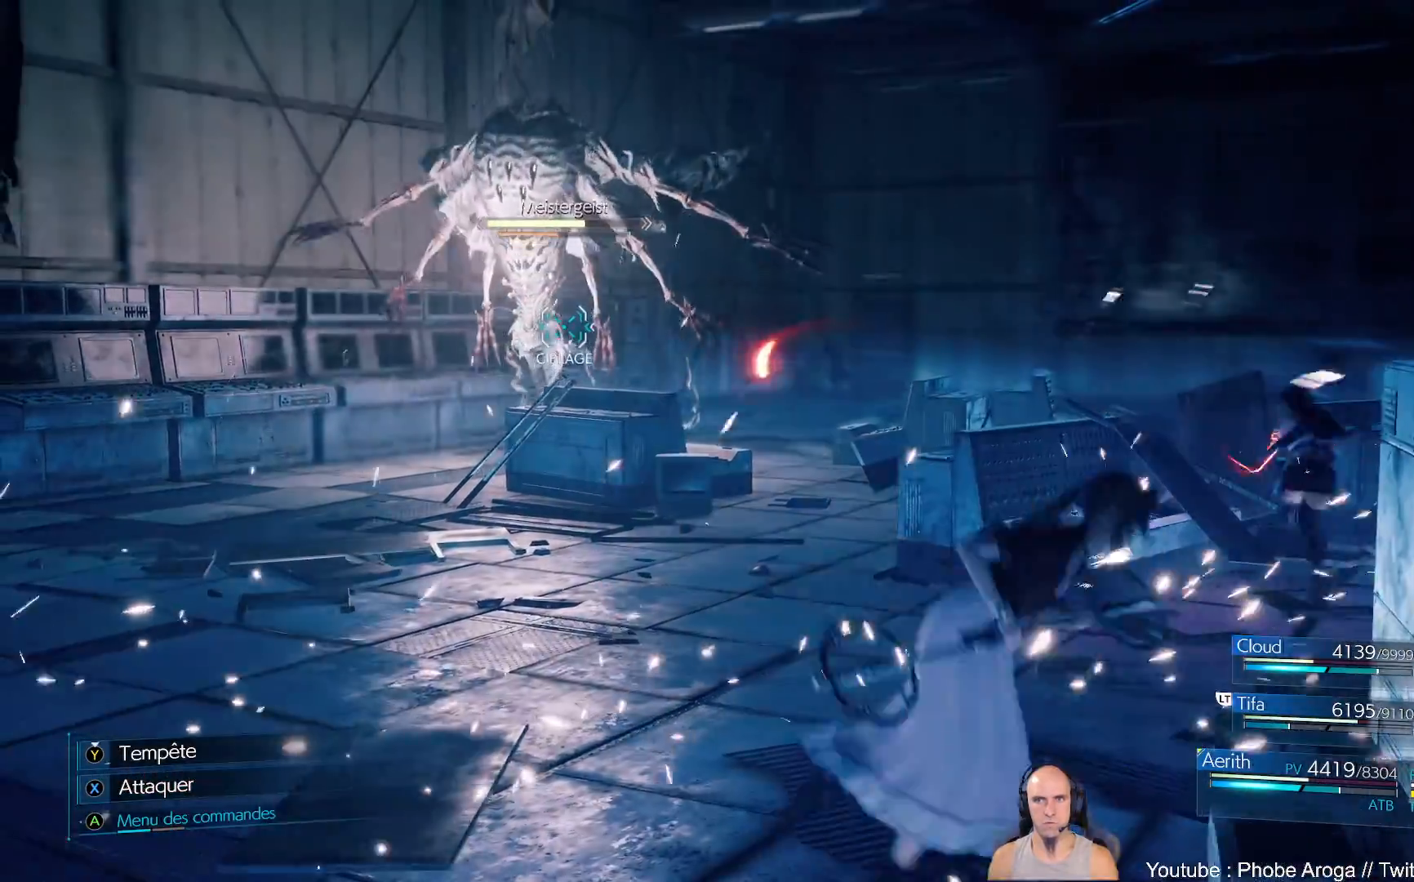
{"buttons": [], "left_stick": "up-left", "right_stick": "center", "events": [[100, "X", "down"], [133, "left_stick", "up"], [167, "X", "up"], [250, "X", "down"], [333, "X", "up"], [350, "left_stick", "up-left"], [400, "X", "down"], [483, "X", "up"]]}
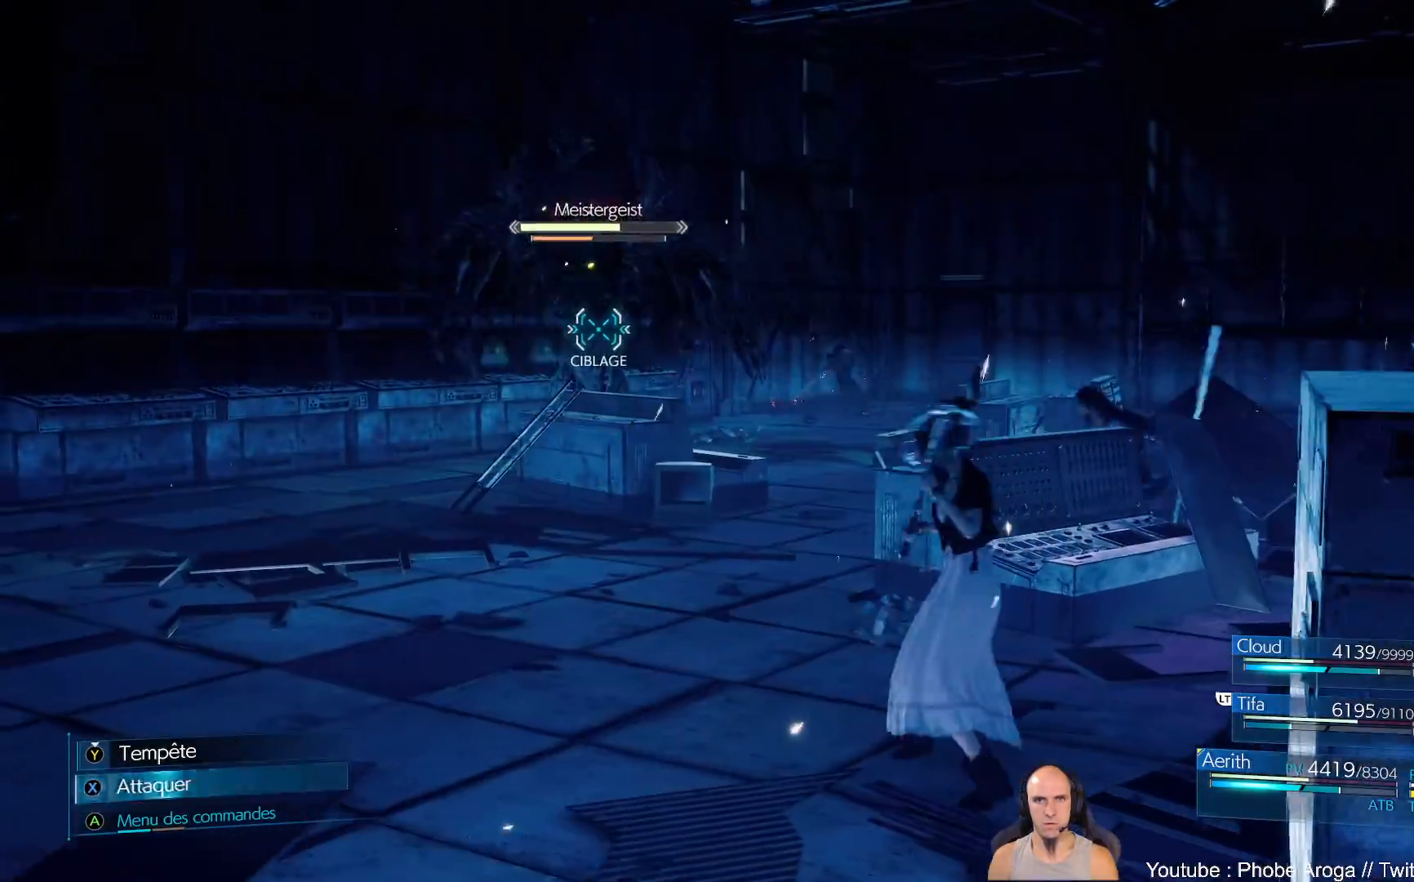
{"buttons": ["X"], "left_stick": "center", "right_stick": "center", "events": [[33, "X", "down"], [117, "X", "up"], [167, "X", "down"], [267, "X", "up"], [317, "X", "down"], [317, "left_stick", "center"], [417, "X", "up"], [467, "X", "down"]]}